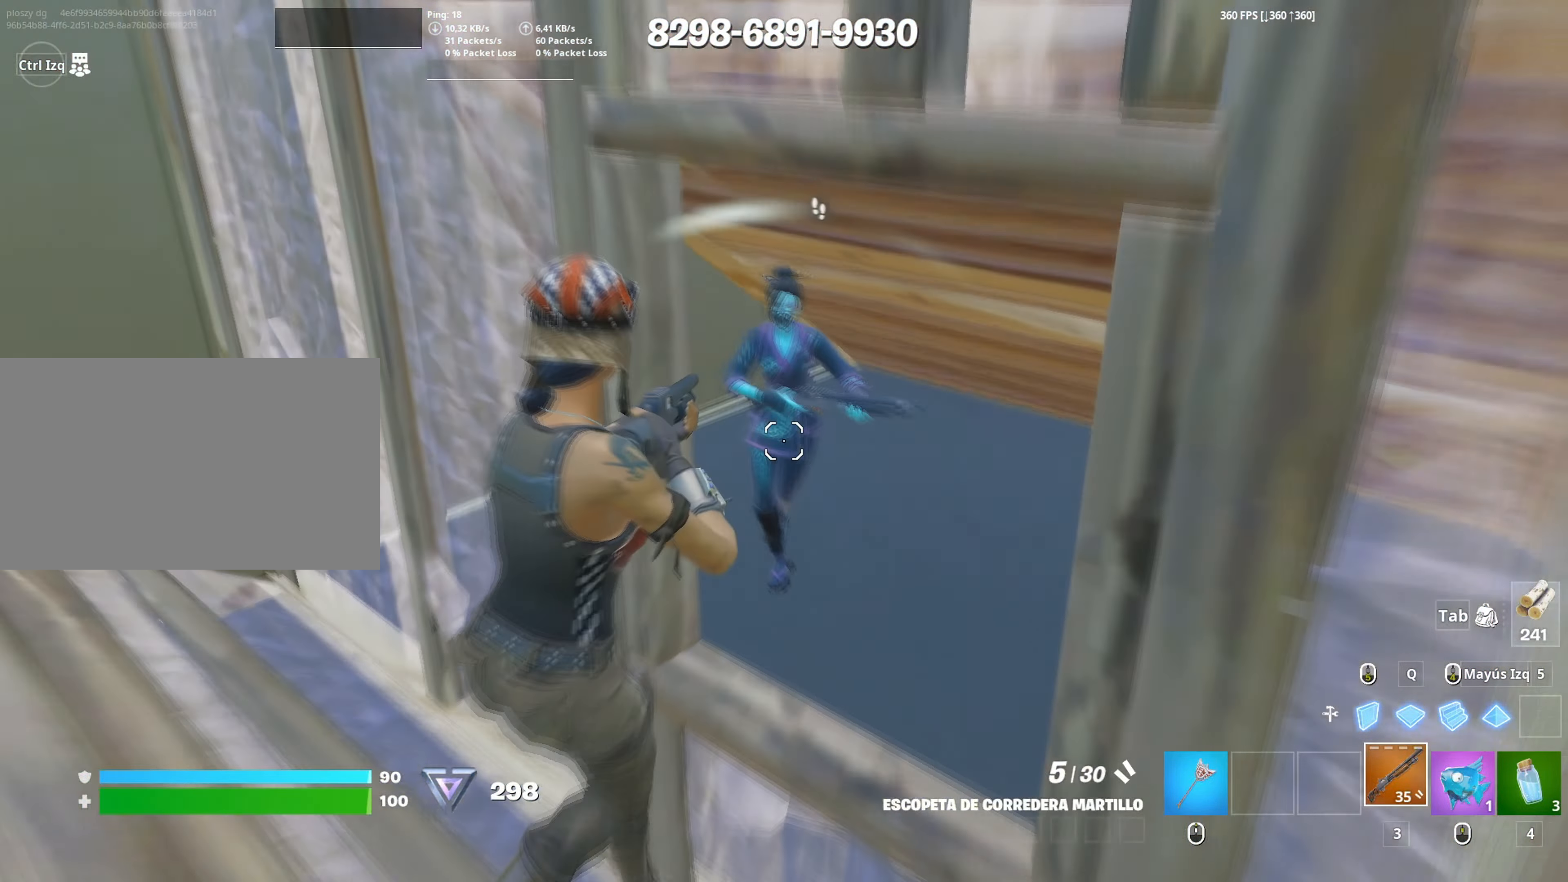
Gameplay with keyboard and mouse; each line is a JSON object with the keys and mouse buttons held at the frame after it. "events" lists presses ("down") and releases ("up") of "1", "2", "3", "4", "5", "a", "alt", "c", "caps_lock", "ctrl", "d", "e", "f", "g", "q", "r", "s", "shift", "space", "t", "tab", "v", "w", "x", "z", "mouse_left", "mouse_wheel" and "mouse_right" between this image and that frame as [ms after this image, input, new state], when the widget could be followed in between. "mouse_left", "mouse_wheel", "mouse_right" = the "left", "wheel", "right" buttons of the "mouse" list. No other keys are recorded. "wheel" means that the mouse wheel is clicked or scrolled. Not read: mouse_move.
{"keys": ["a", "s"], "mouse": ["left"], "events": [[100, "mouse_left", "down"], [133, "a", "down"], [183, "d", "up"], [183, "mouse_left", "up"], [283, "mouse_wheel", "down"], [367, "mouse_wheel", "up"], [417, "mouse_left", "down"]]}
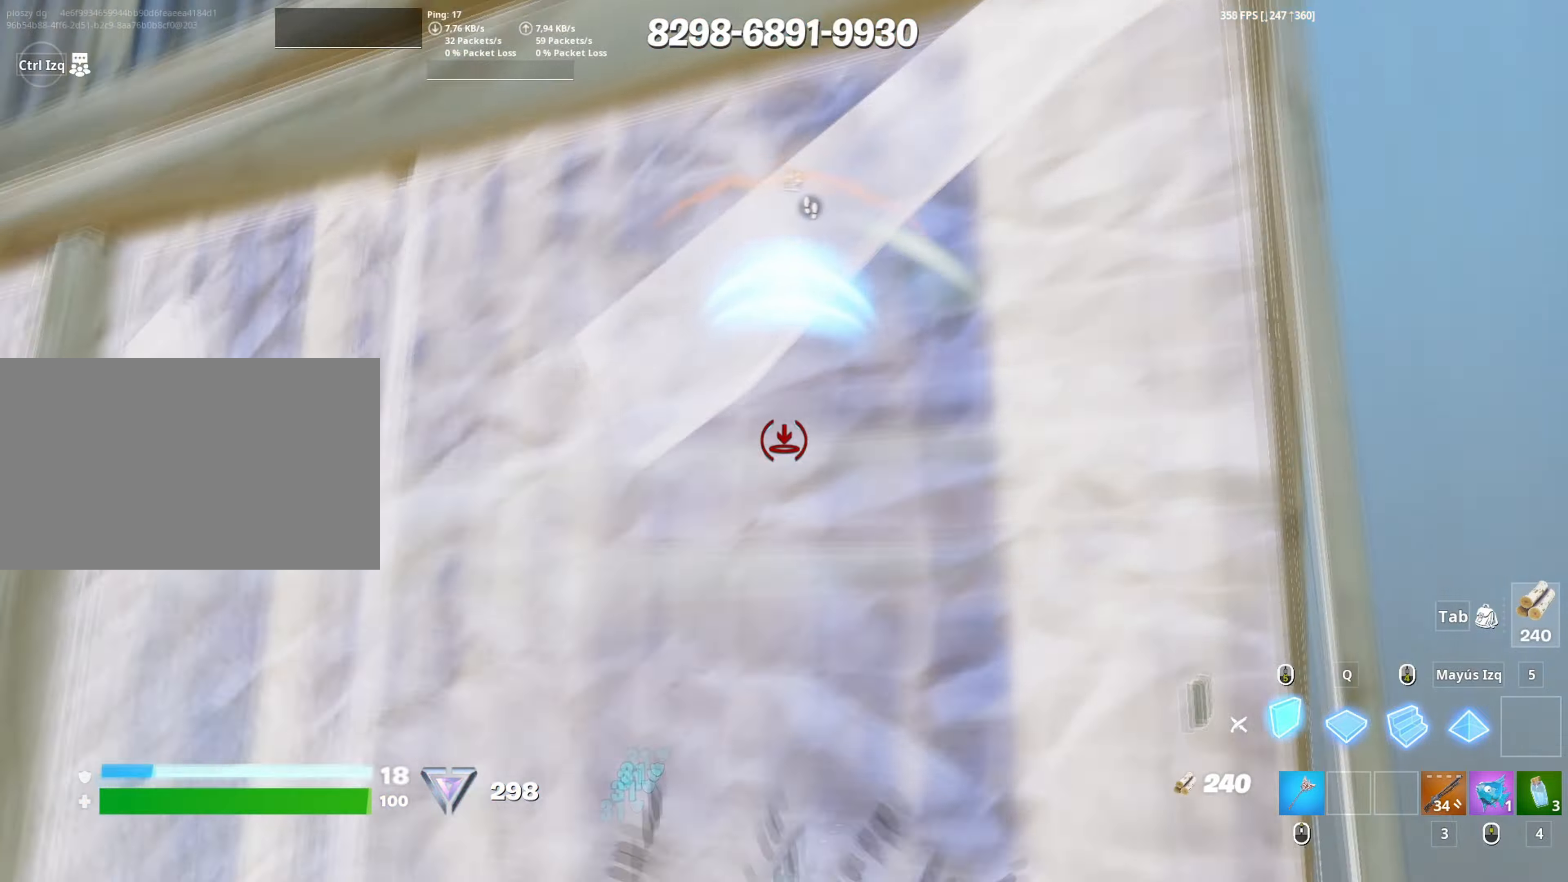
{"keys": ["a", "w"], "mouse": ["left"], "events": [[67, "s", "up"], [200, "w", "down"], [250, "3", "down"], [300, "3", "up"], [300, "mouse_left", "up"], [383, "f", "down"], [400, "mouse_left", "down"], [450, "f", "up"]]}
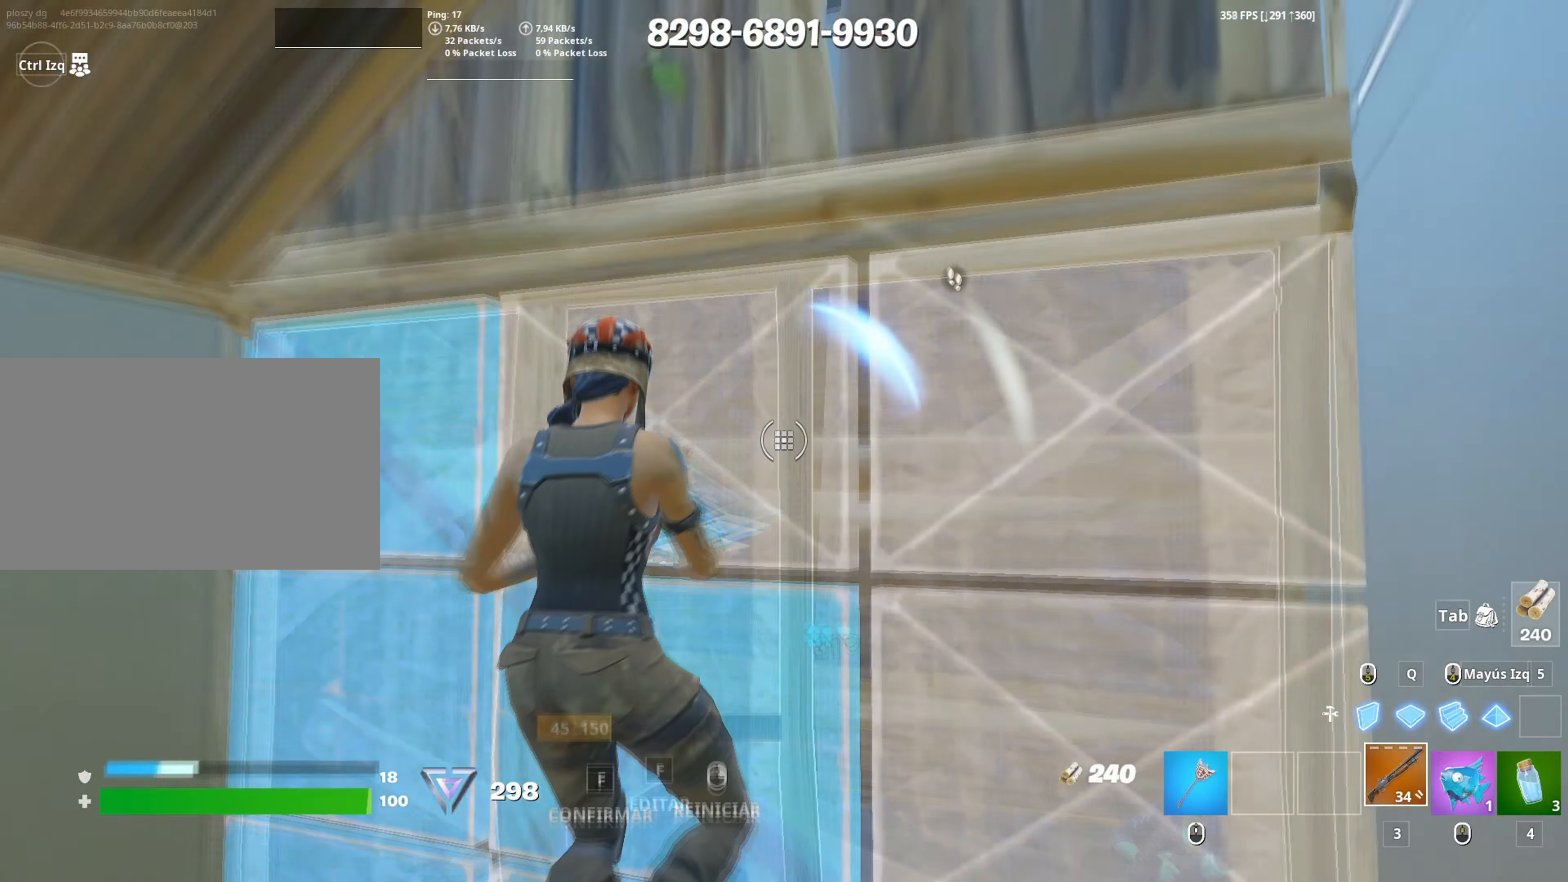
{"keys": ["d", "s"], "mouse": ["left"], "events": [[33, "f", "down"], [33, "mouse_left", "up"], [33, "w", "up"], [83, "f", "up"], [167, "a", "up"], [167, "d", "down"], [400, "s", "down"], [450, "mouse_left", "down"]]}
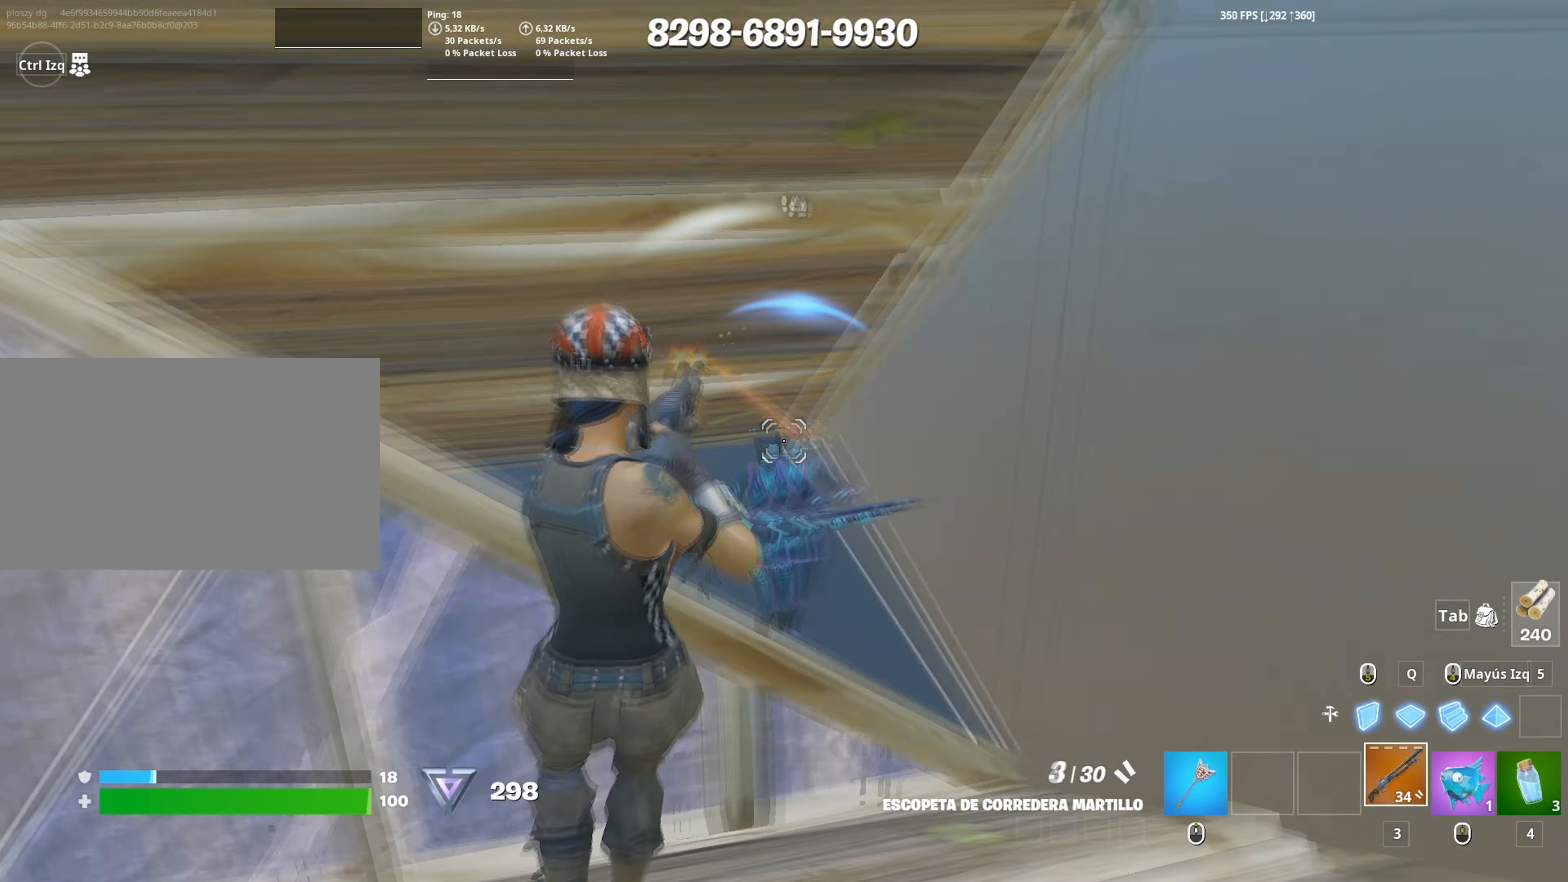
{"keys": ["a", "w"], "mouse": ["left"], "events": [[50, "mouse_left", "up"], [133, "a", "down"], [133, "mouse_wheel", "down"], [183, "d", "up"], [233, "mouse_wheel", "up"], [233, "s", "up"], [333, "mouse_left", "down"], [417, "w", "down"]]}
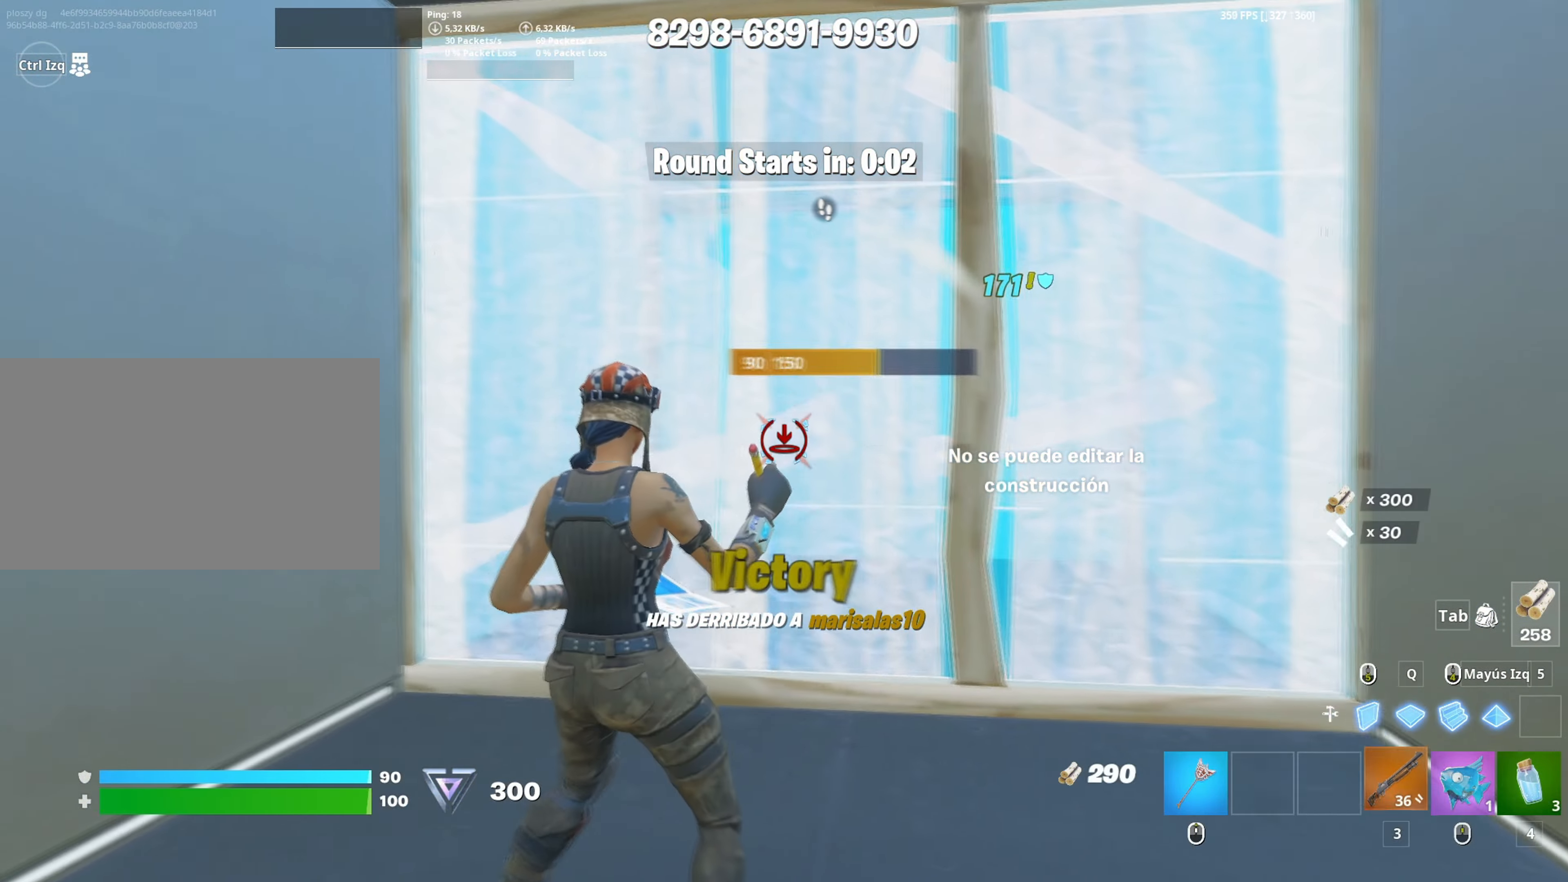
{"keys": ["shift", "w"], "mouse": ["left"], "events": [[17, "3", "down"], [17, "a", "up"], [67, "3", "up"], [67, "mouse_left", "up"], [200, "f", "down"], [200, "mouse_left", "down"], [250, "f", "up"], [350, "f", "down"], [350, "mouse_left", "up"], [383, "mouse_left", "down"], [400, "f", "up"], [483, "shift", "down"]]}
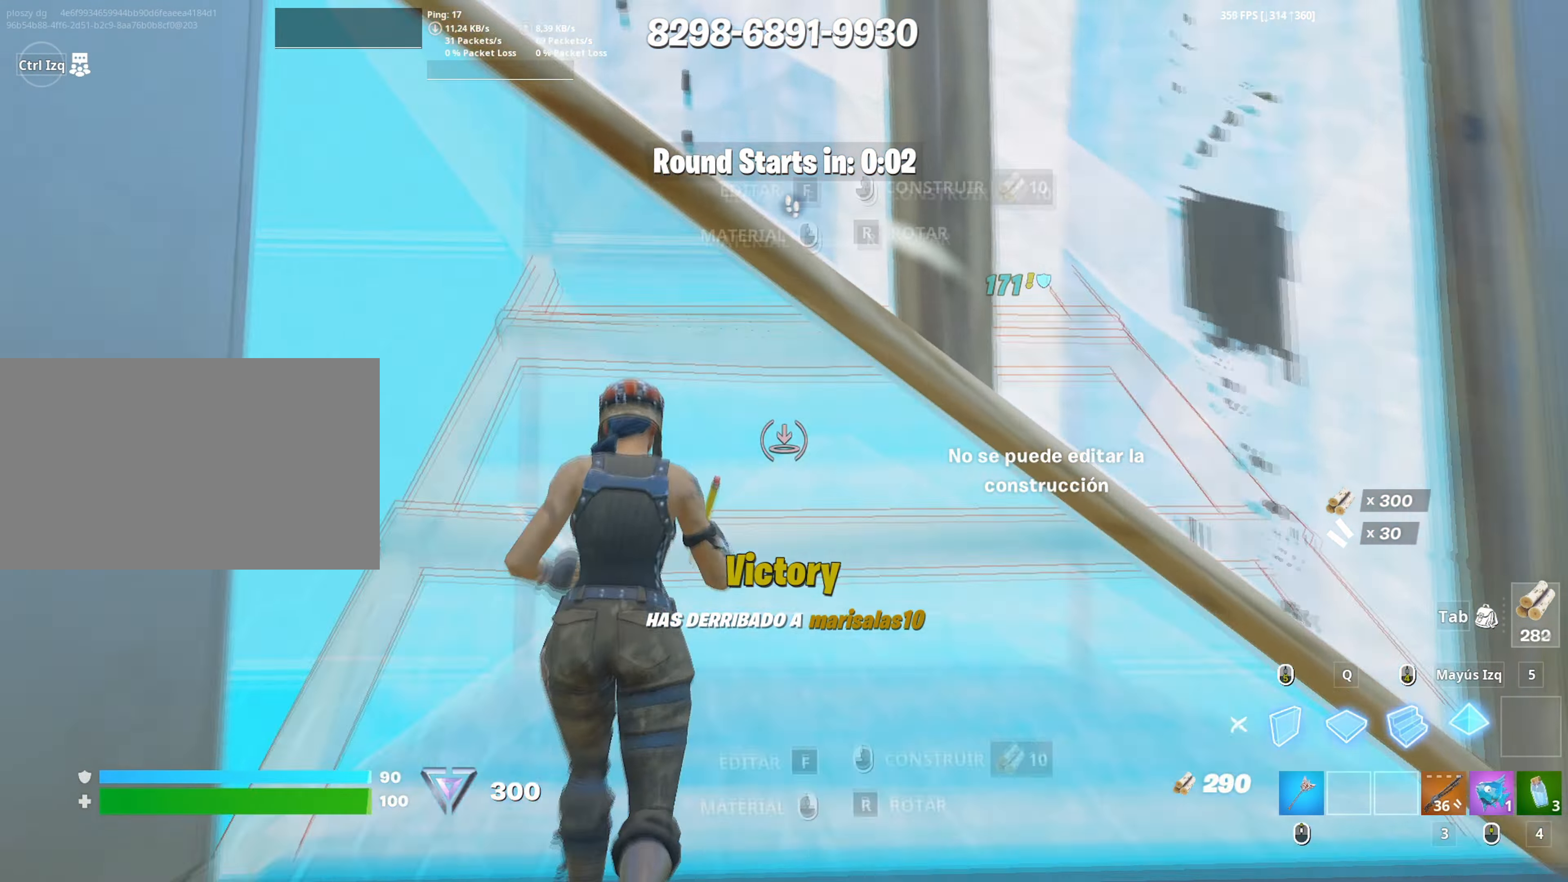
{"keys": [], "mouse": ["left"], "events": [[83, "shift", "up"], [183, "w", "up"], [400, "w", "down"], [450, "a", "down"], [500, "a", "up"], [500, "w", "up"]]}
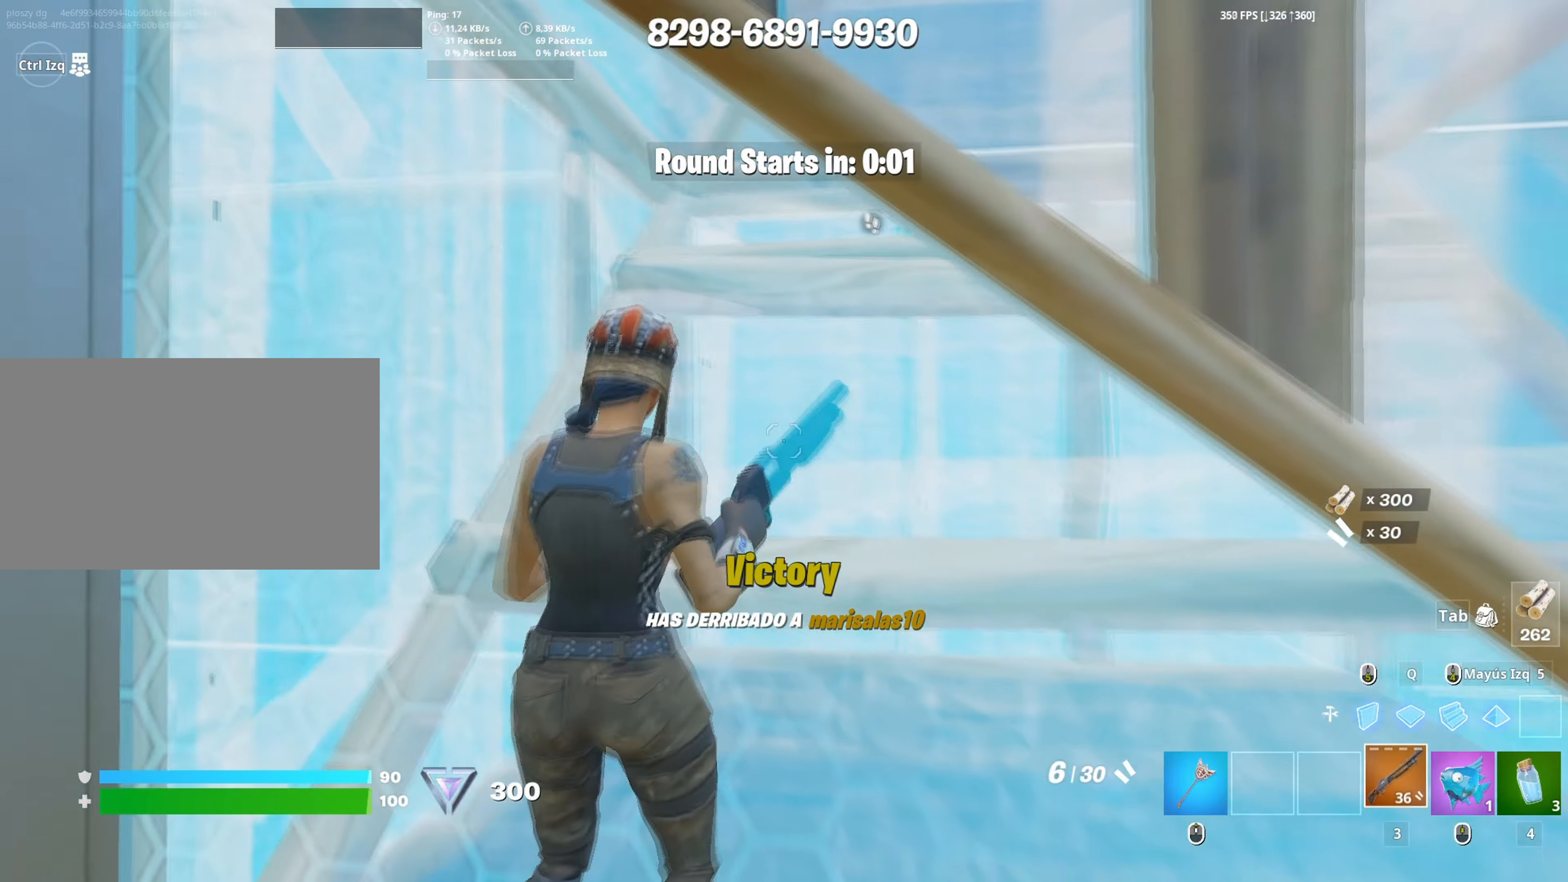
{"keys": ["a"], "mouse": [], "events": [[50, "mouse_left", "up"], [467, "a", "down"]]}
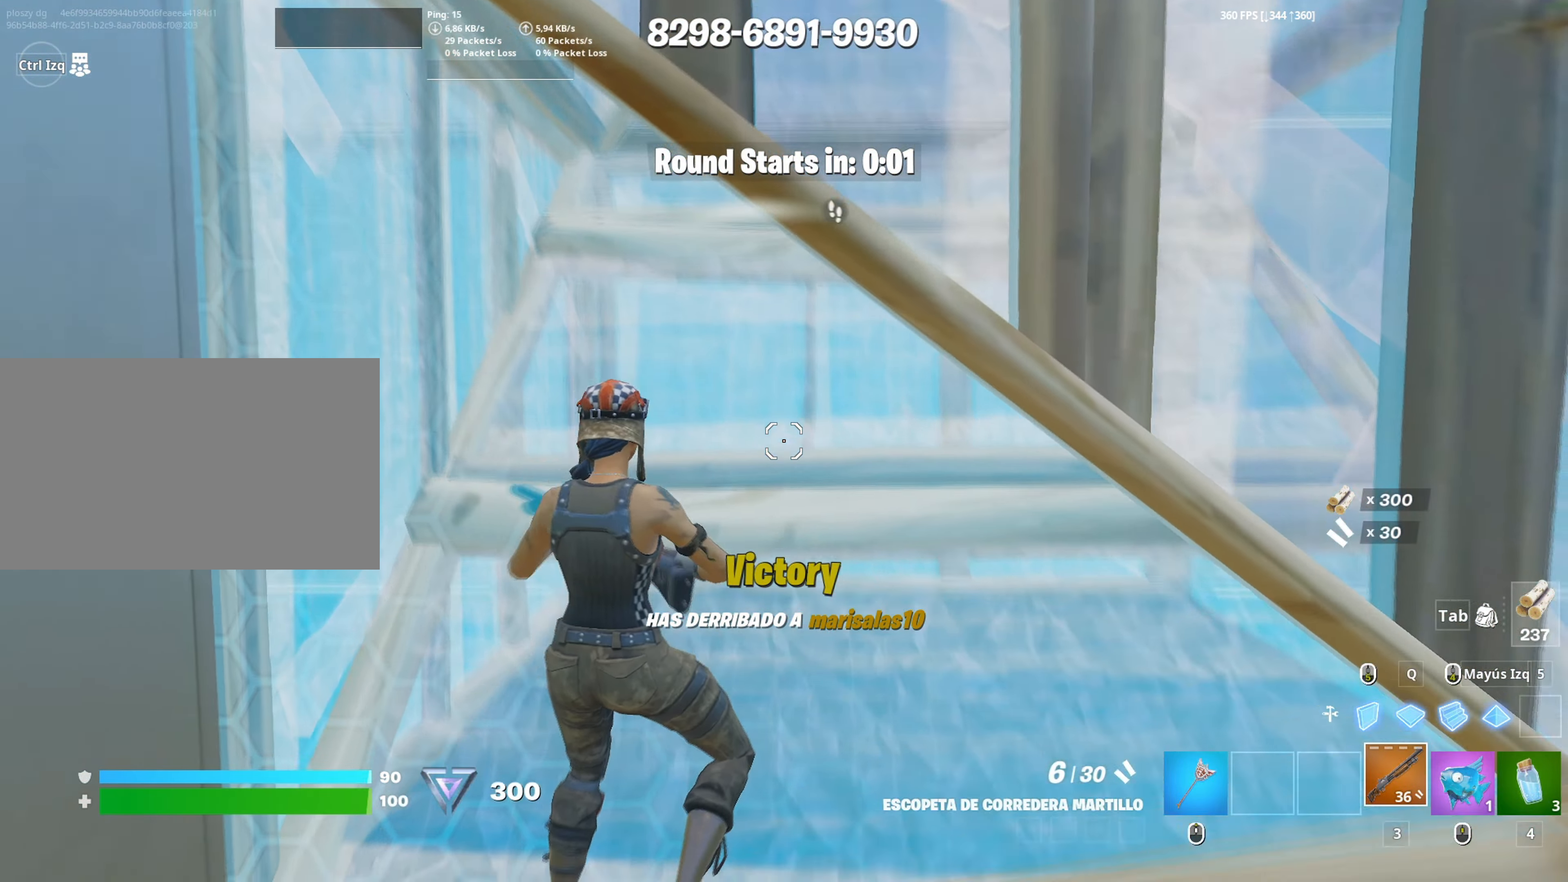
{"keys": ["a", "c"], "mouse": [], "events": [[17, "w", "down"], [200, "a", "up"], [200, "f", "down"], [200, "mouse_left", "down"], [250, "a", "down"], [250, "f", "up"], [250, "w", "up"], [300, "w", "down"], [333, "f", "down"], [350, "a", "up"], [383, "a", "down"], [400, "f", "up"], [400, "mouse_left", "up"], [400, "w", "up"], [483, "c", "down"]]}
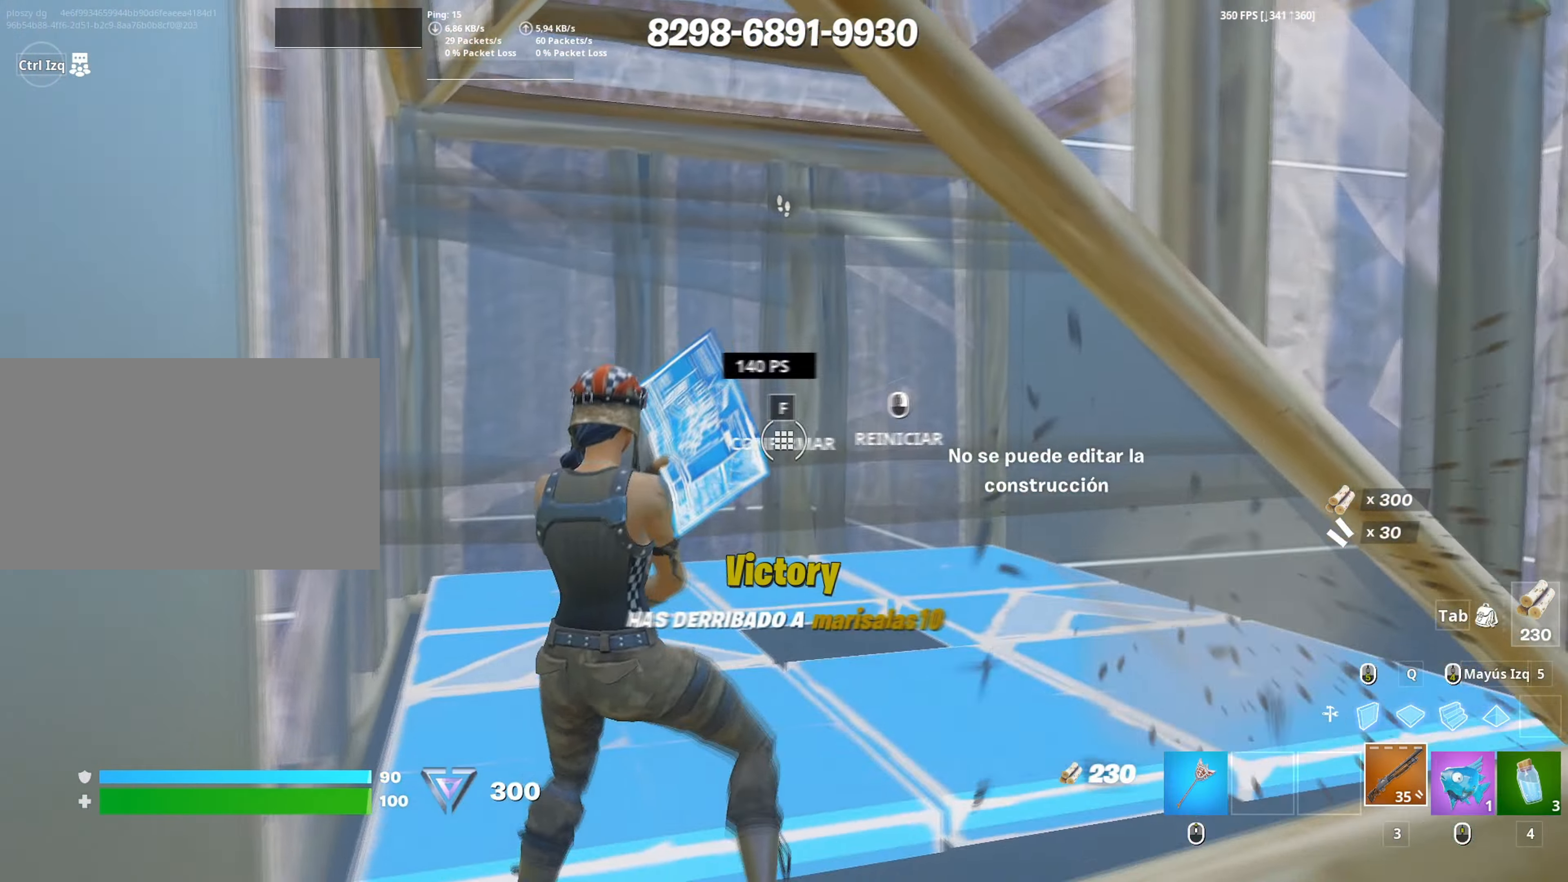
{"keys": ["w"], "mouse": ["left"], "events": [[33, "a", "up"], [33, "c", "up"], [67, "a", "down"], [117, "a", "up"], [217, "mouse_left", "down"], [367, "f", "down"], [400, "mouse_left", "up"], [417, "f", "up"], [450, "mouse_left", "down"], [450, "w", "down"]]}
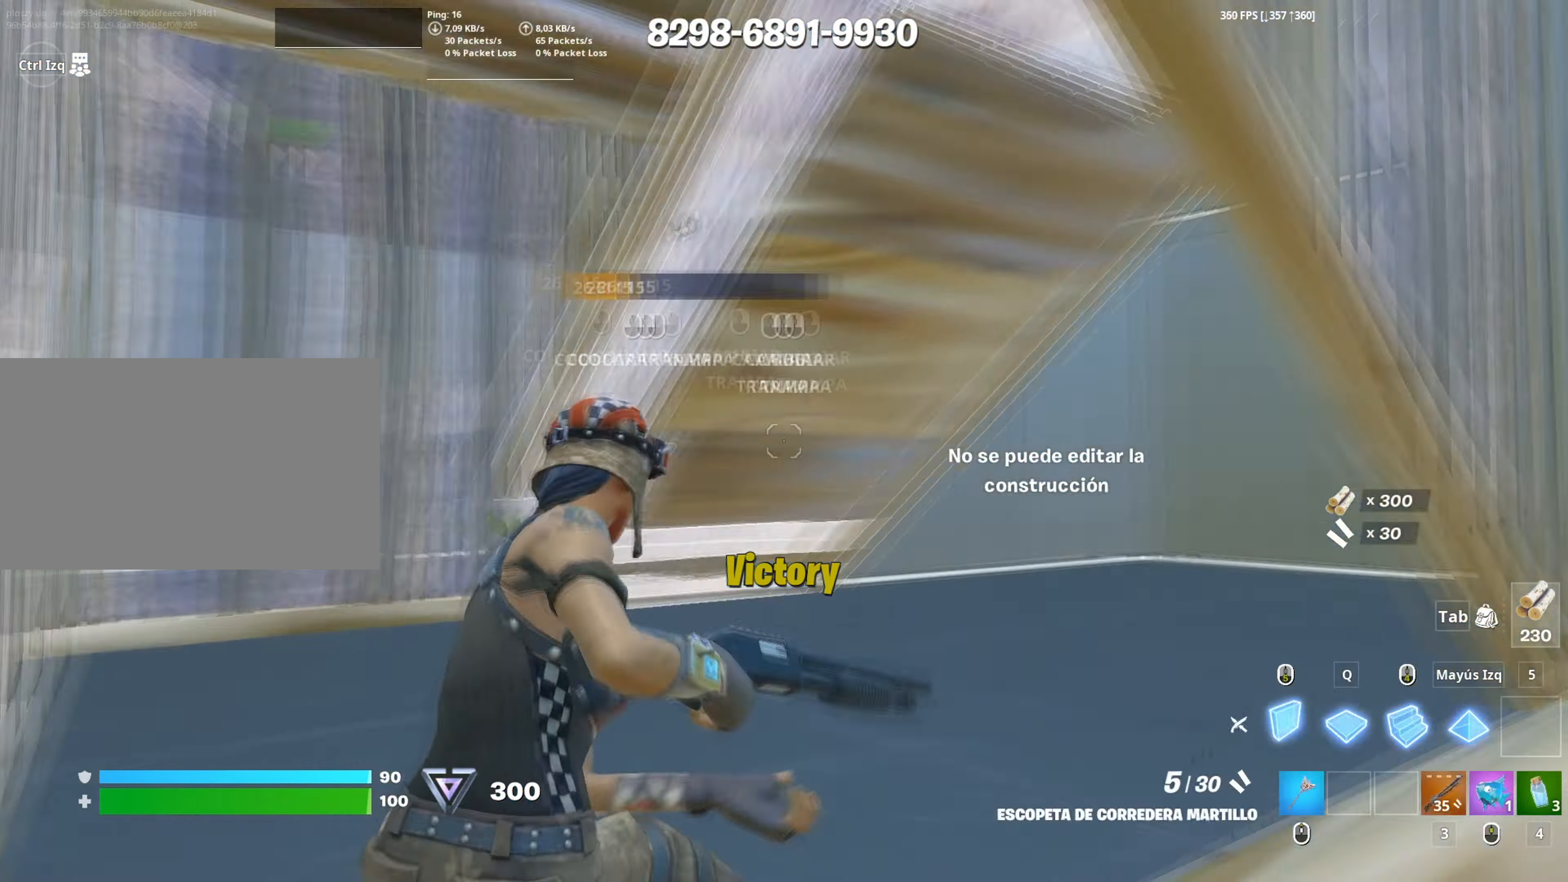
{"keys": ["f", "s"], "mouse": [], "events": [[50, "3", "down"], [150, "3", "up"], [150, "mouse_left", "up"], [150, "w", "up"], [233, "d", "down"], [283, "mouse_wheel", "down"], [367, "mouse_wheel", "up"], [367, "s", "down"], [383, "d", "up"], [467, "f", "down"]]}
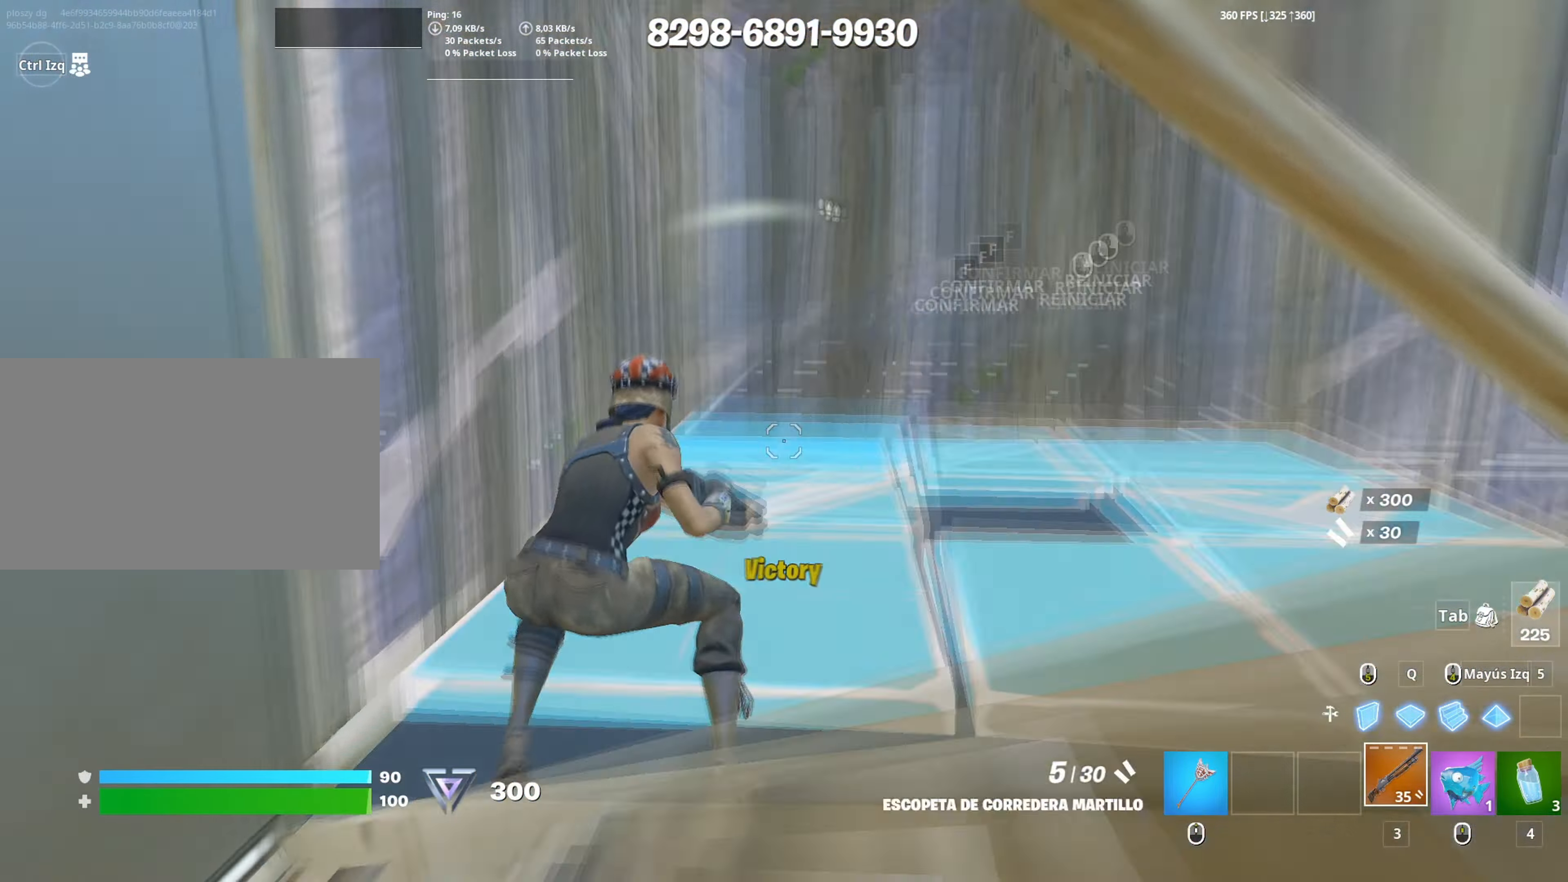
{"keys": ["f"], "mouse": [], "events": [[17, "f", "up"], [17, "mouse_left", "down"], [200, "mouse_left", "up"], [350, "s", "up"], [483, "f", "down"]]}
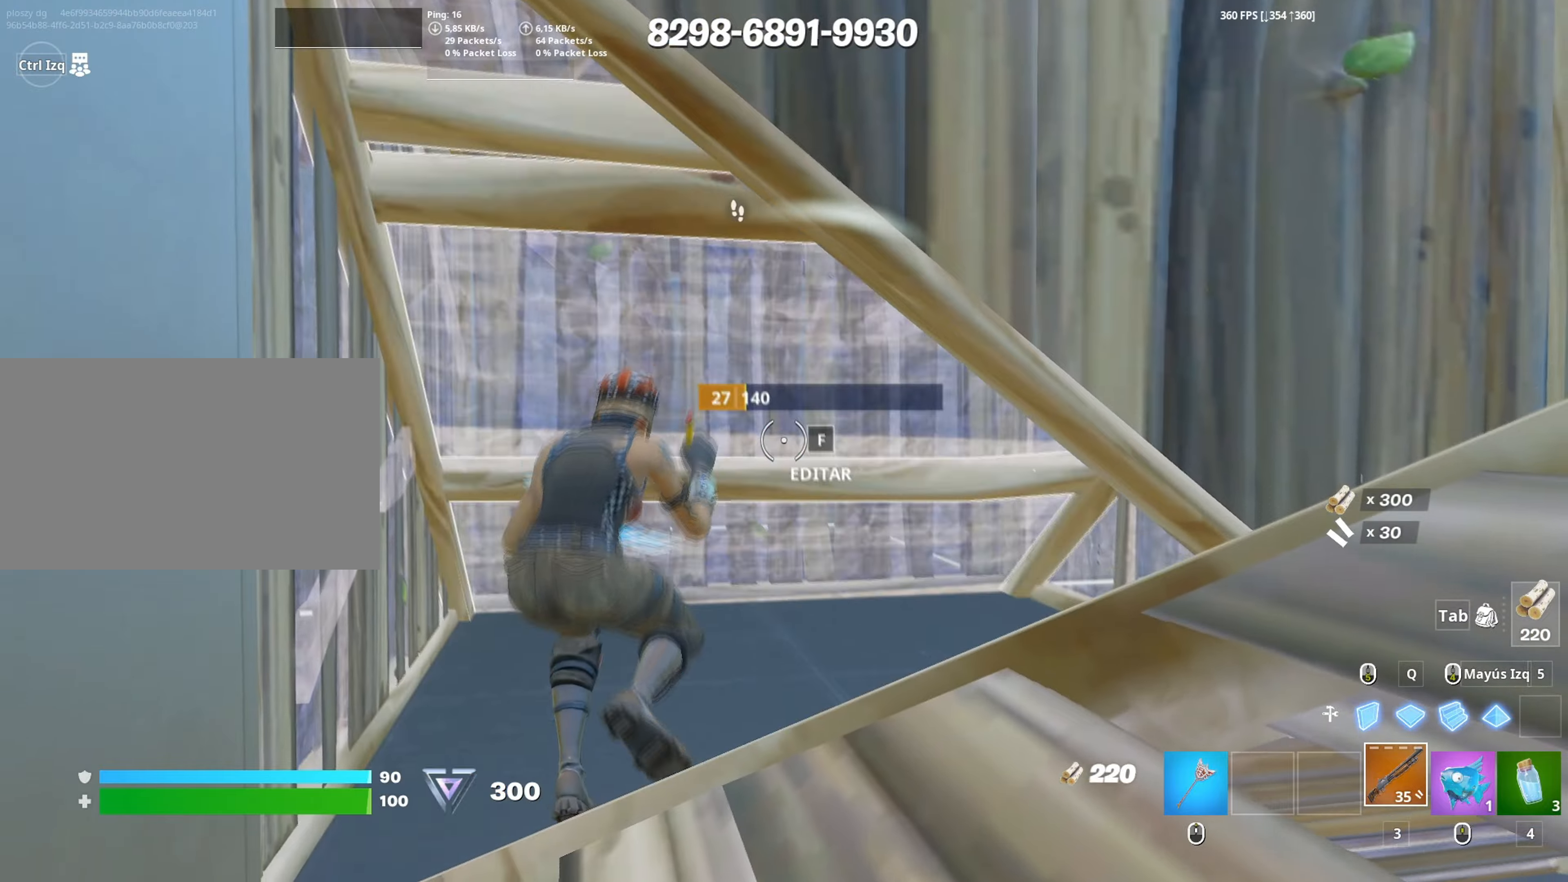
{"keys": ["w"], "mouse": [], "events": [[33, "f", "up"], [33, "w", "down"], [217, "d", "down"], [267, "mouse_wheel", "down"], [317, "d", "up"], [350, "space", "down"], [400, "mouse_wheel", "up"], [500, "space", "up"]]}
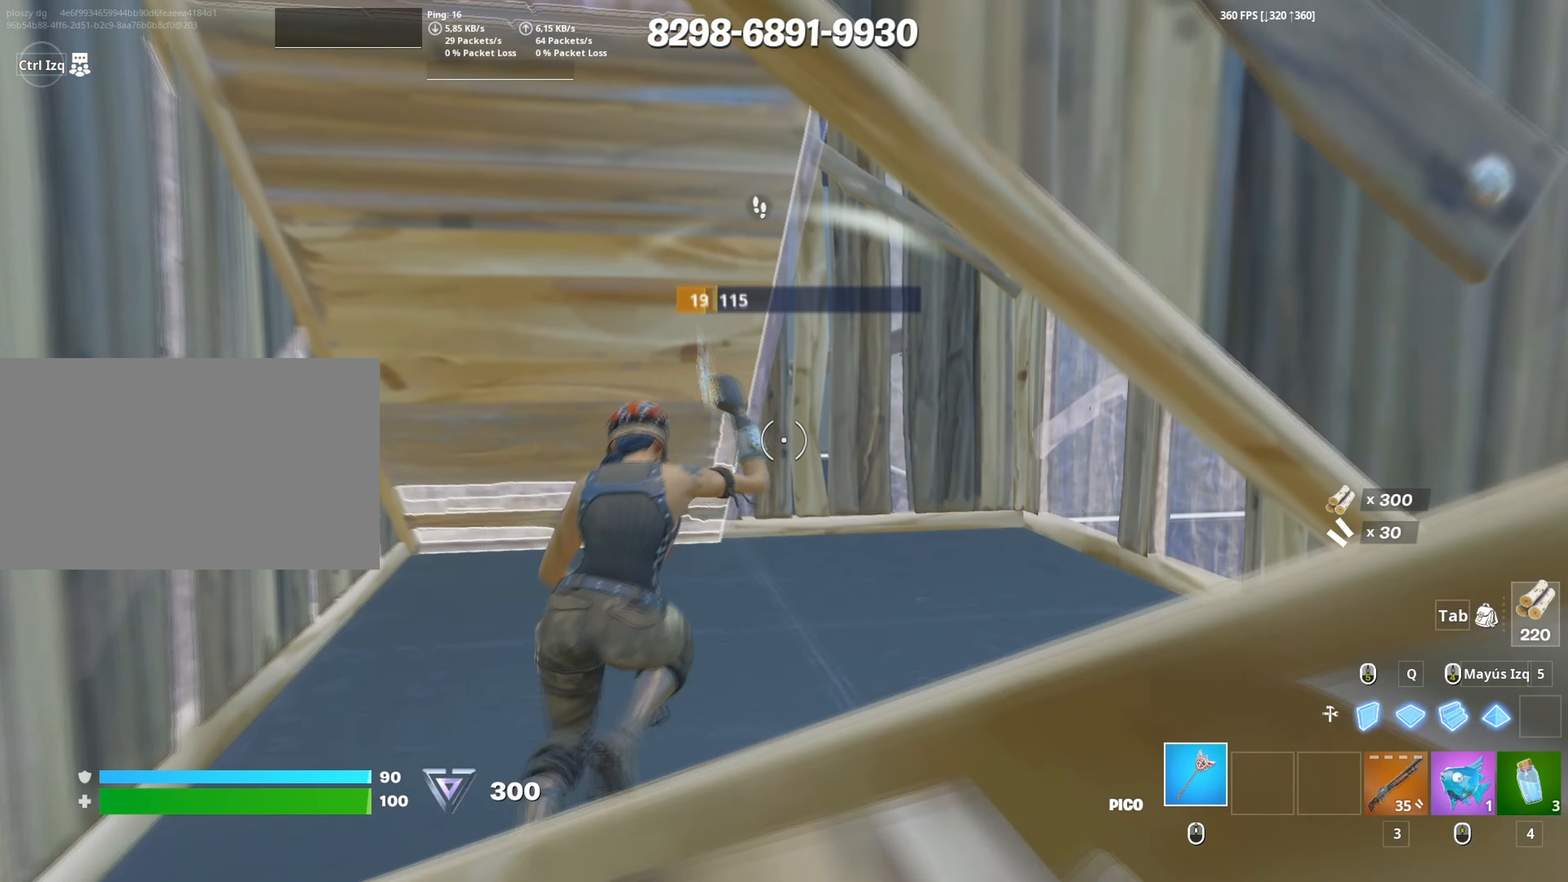
{"keys": ["w"], "mouse": ["left"], "events": [[133, "d", "down"], [233, "d", "up"], [467, "mouse_left", "down"]]}
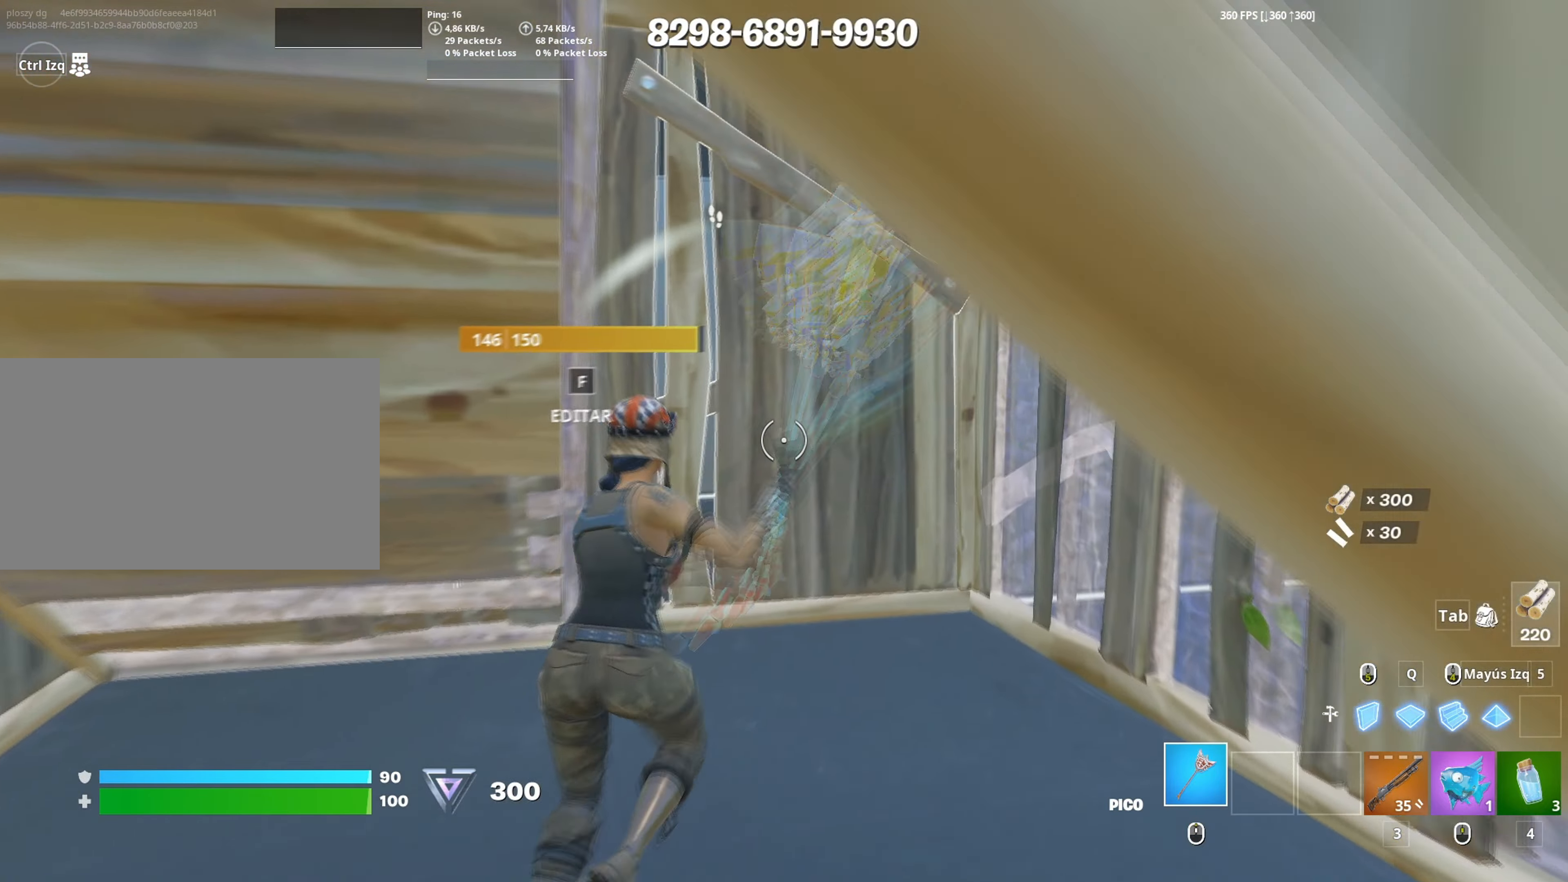
{"keys": ["s"], "mouse": [], "events": [[117, "a", "down"], [150, "3", "down"], [167, "w", "up"], [200, "3", "up"], [200, "mouse_left", "up"], [300, "s", "down"], [350, "a", "up"]]}
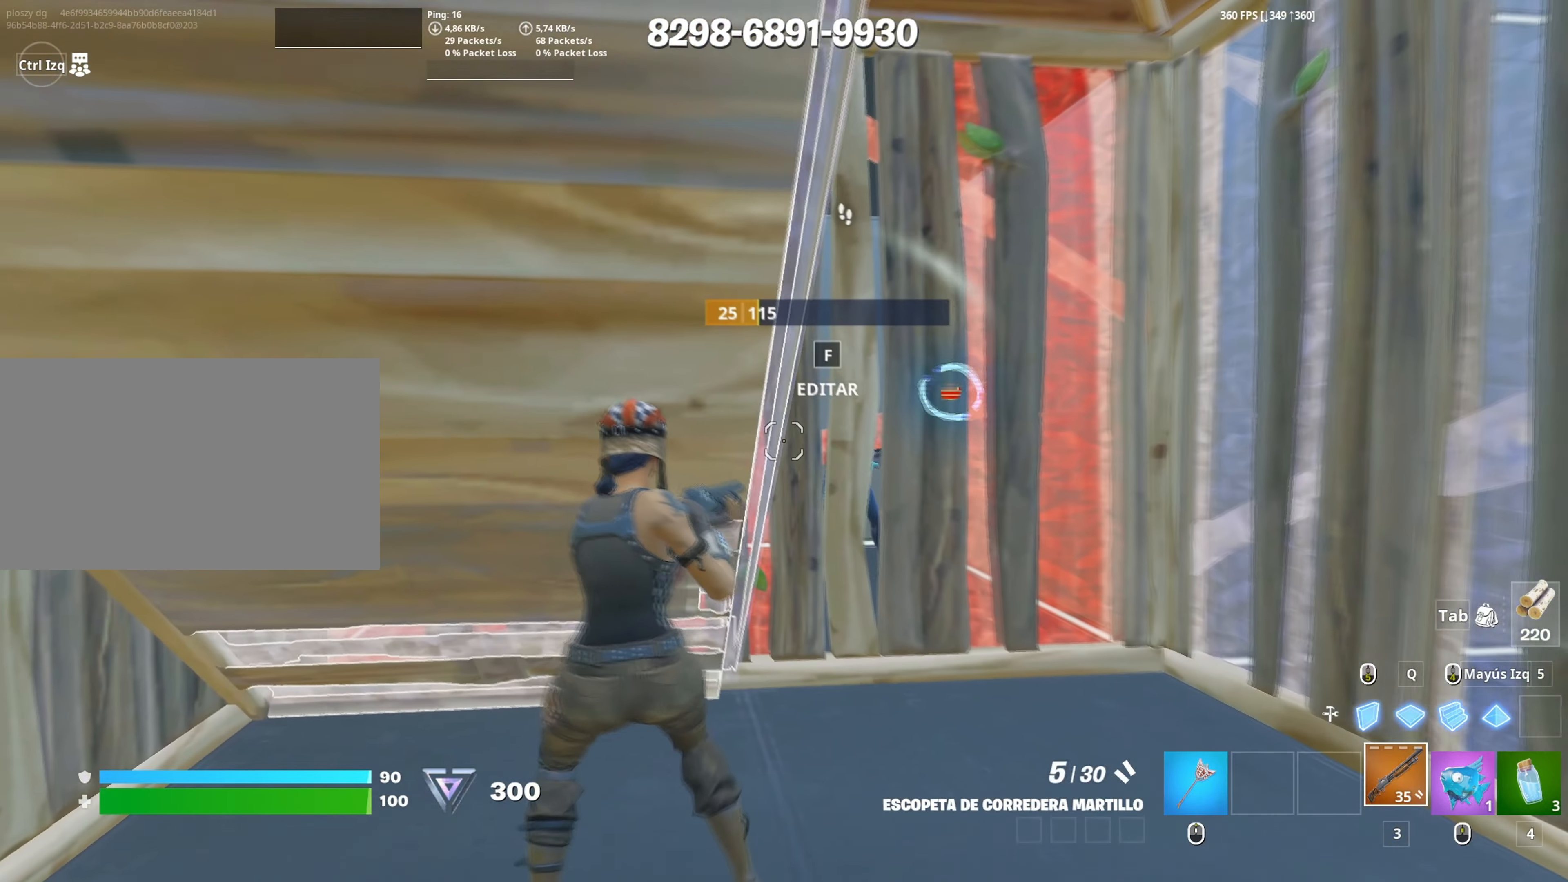
{"keys": ["a", "shift", "w"], "mouse": ["left"], "events": [[117, "d", "down"], [183, "s", "up"], [267, "d", "up"], [267, "w", "down"], [350, "f", "down"], [417, "f", "up"], [417, "mouse_left", "down"], [450, "a", "down"], [450, "f", "down"], [500, "f", "up"], [500, "shift", "down"]]}
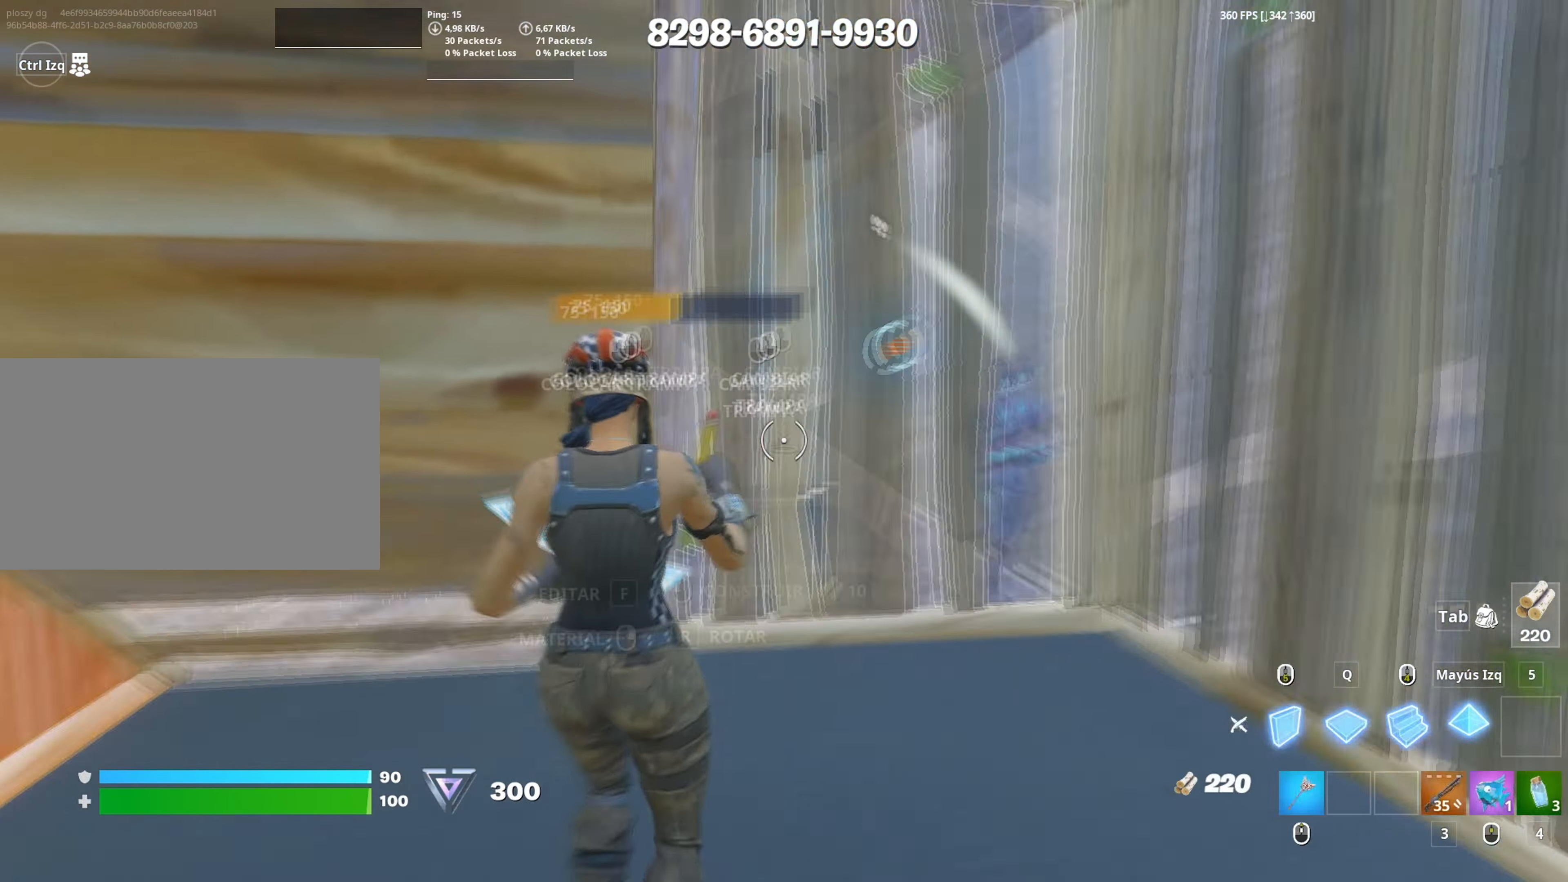
{"keys": ["d"], "mouse": [], "events": [[83, "3", "down"], [100, "shift", "up"], [183, "3", "up"], [183, "mouse_left", "up"], [200, "w", "up"], [233, "a", "up"], [283, "d", "down"]]}
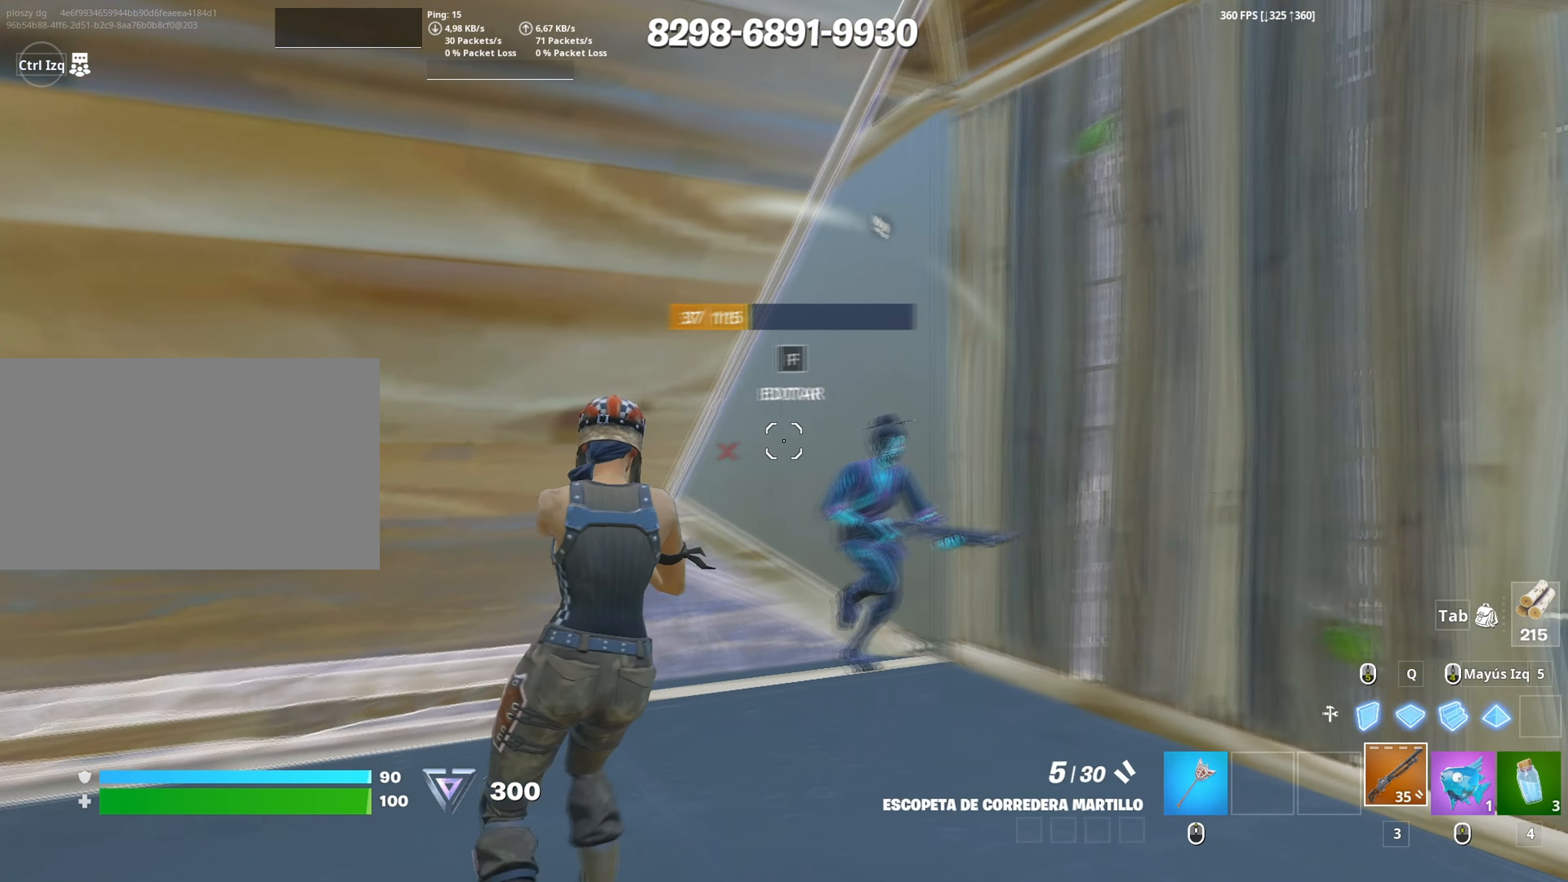
{"keys": ["a", "s"], "mouse": [], "events": [[67, "mouse_left", "down"], [150, "s", "down"], [200, "mouse_left", "up"], [250, "a", "down"], [250, "mouse_wheel", "down"], [350, "mouse_wheel", "up"], [483, "d", "up"]]}
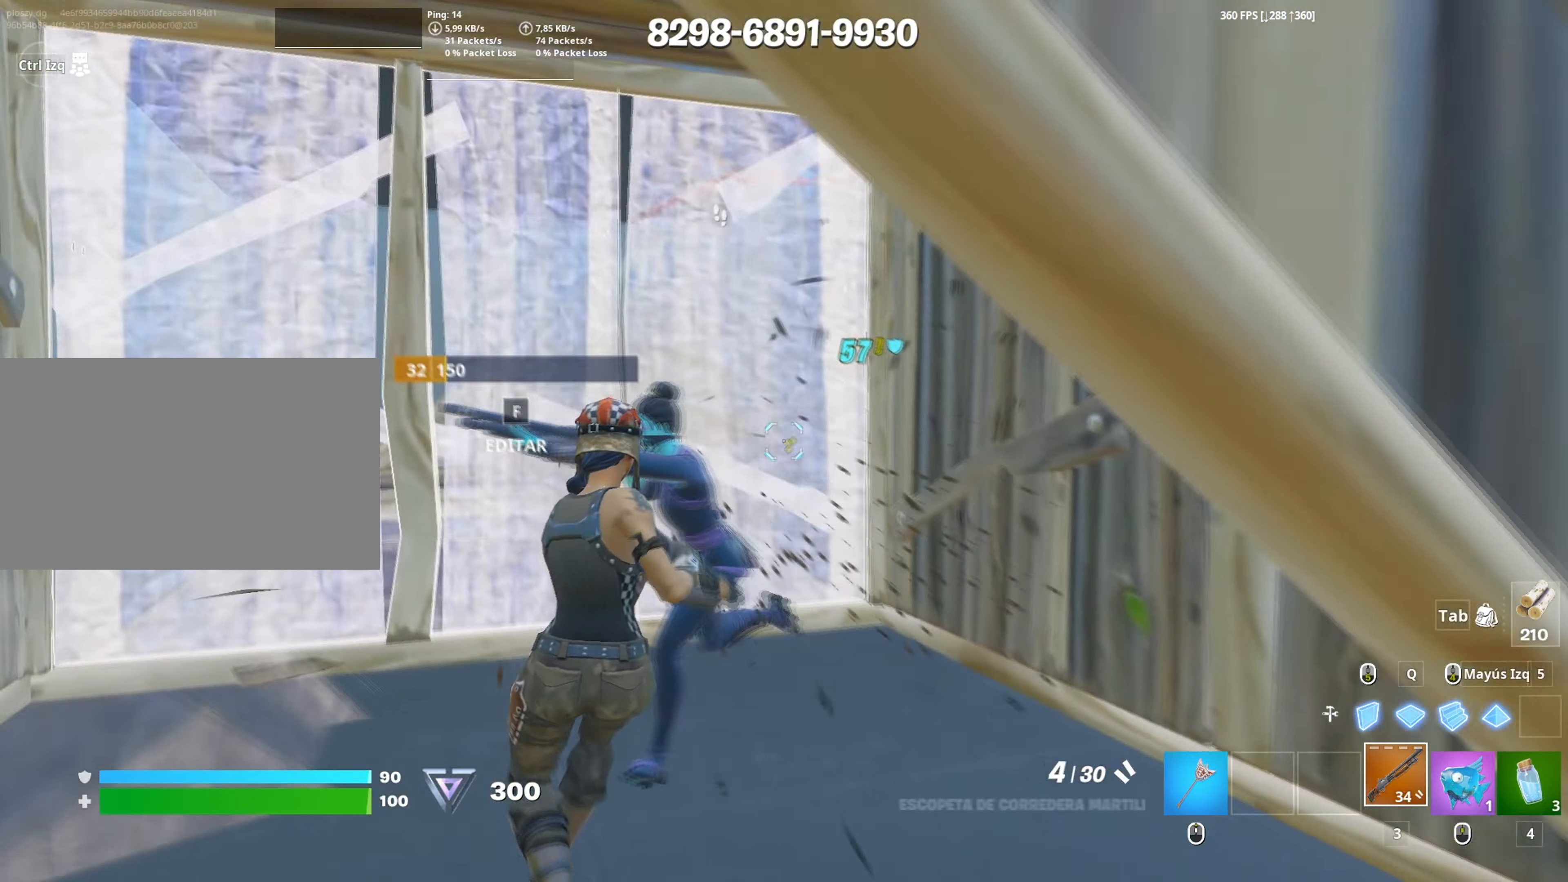
{"keys": ["a", "s"], "mouse": [], "events": [[217, "mouse_left", "down"], [267, "3", "down"], [317, "3", "up"], [350, "mouse_left", "up"], [367, "s", "up"], [450, "s", "down"]]}
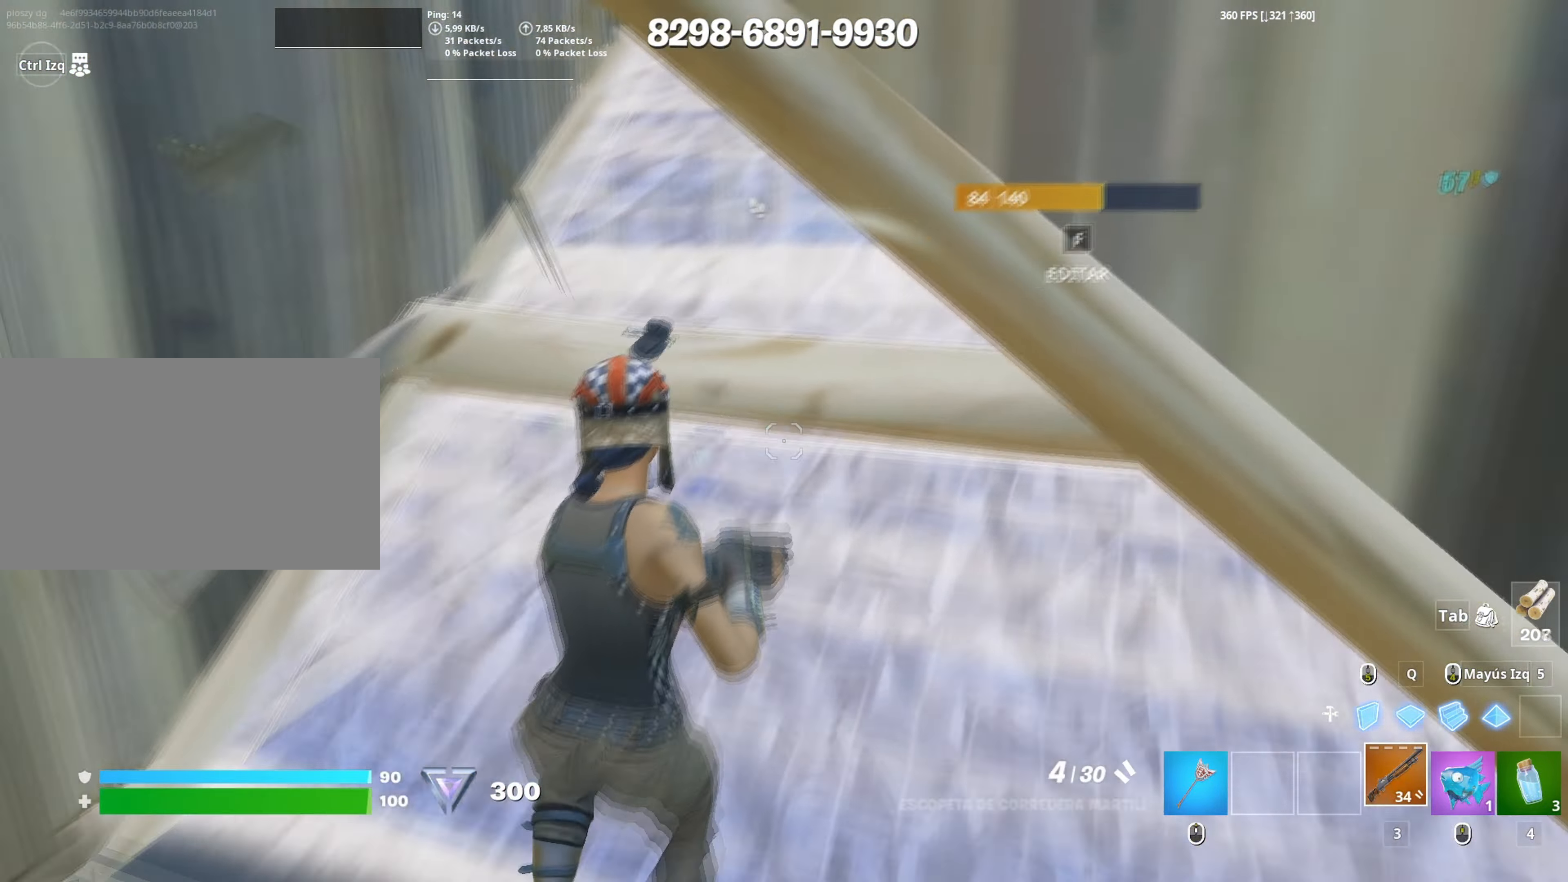
{"keys": ["a"], "mouse": [], "events": [[417, "s", "up"]]}
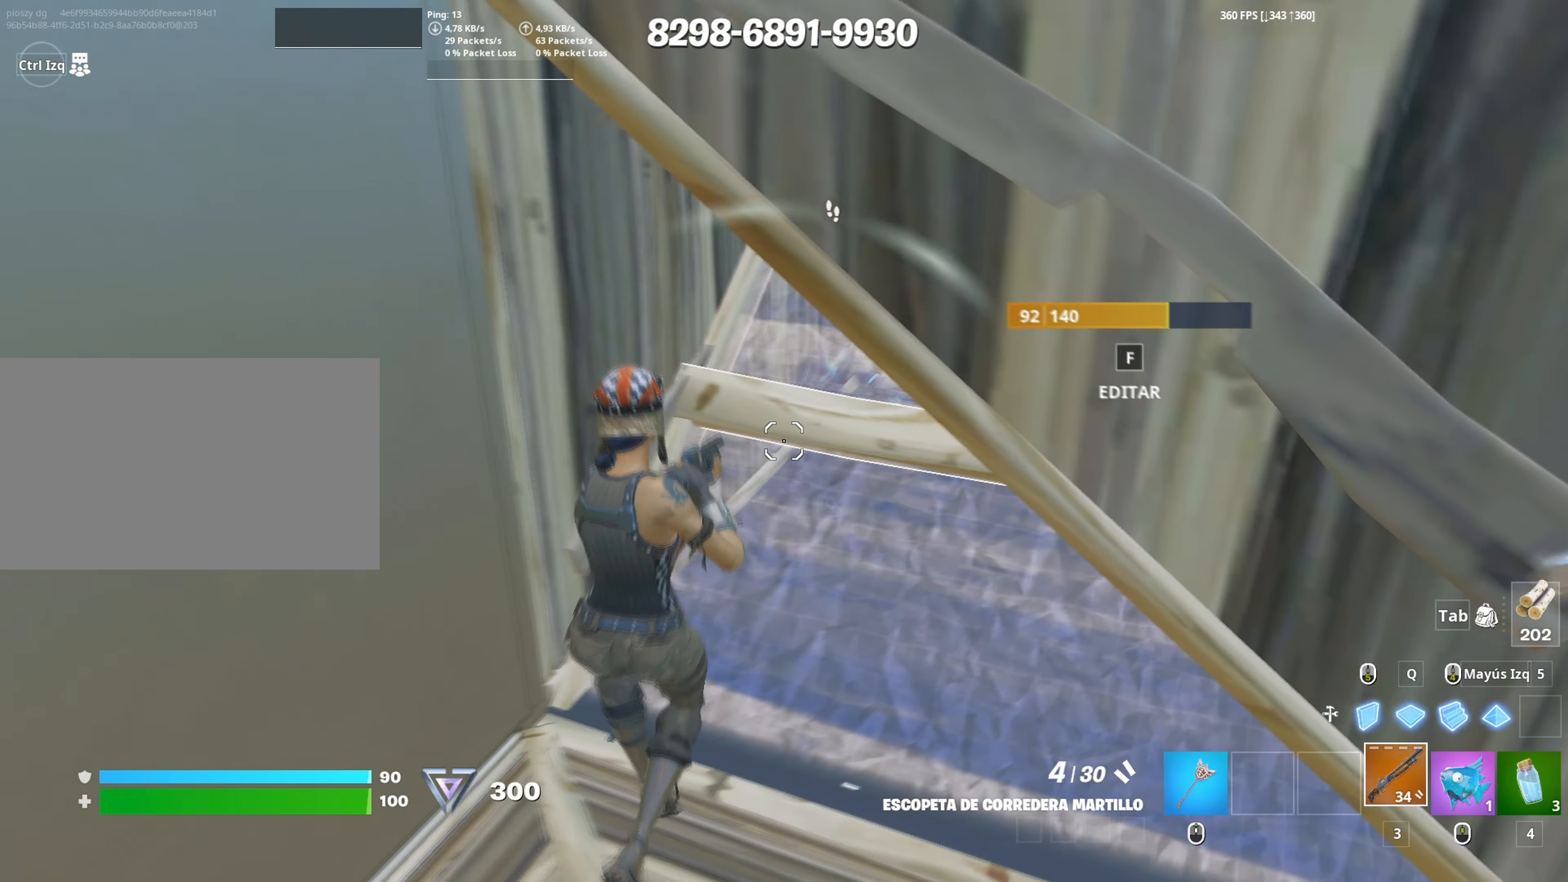
{"keys": ["w"], "mouse": [], "events": [[17, "s", "down"], [67, "s", "up"], [200, "w", "down"], [250, "a", "up"]]}
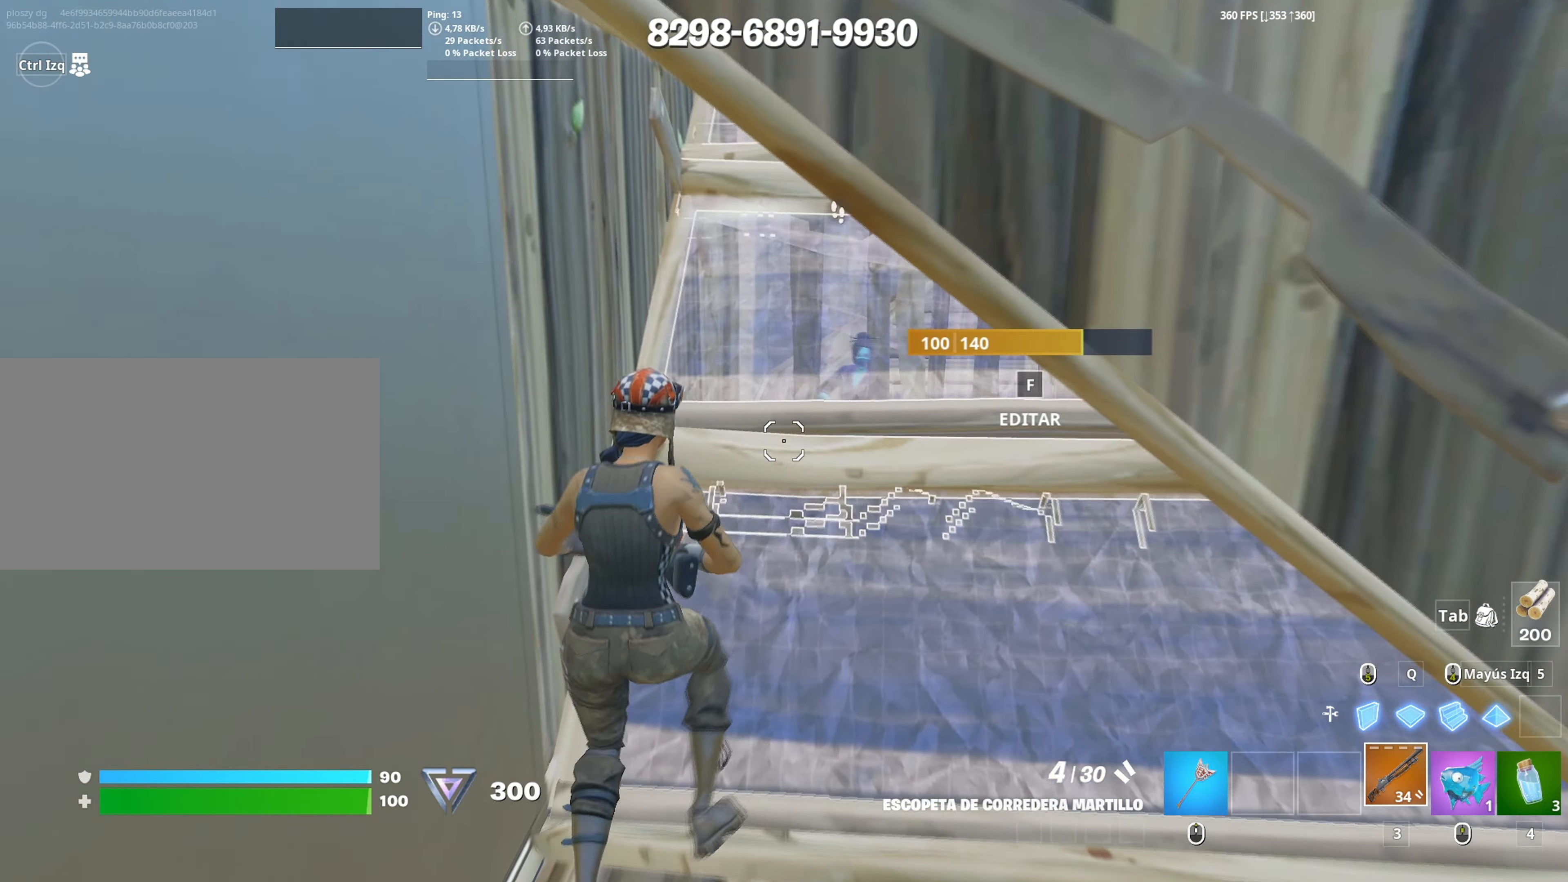
{"keys": ["s"], "mouse": [], "events": [[117, "r", "down"], [183, "w", "up"], [217, "r", "up"], [267, "r", "down"], [367, "r", "up"], [500, "s", "down"]]}
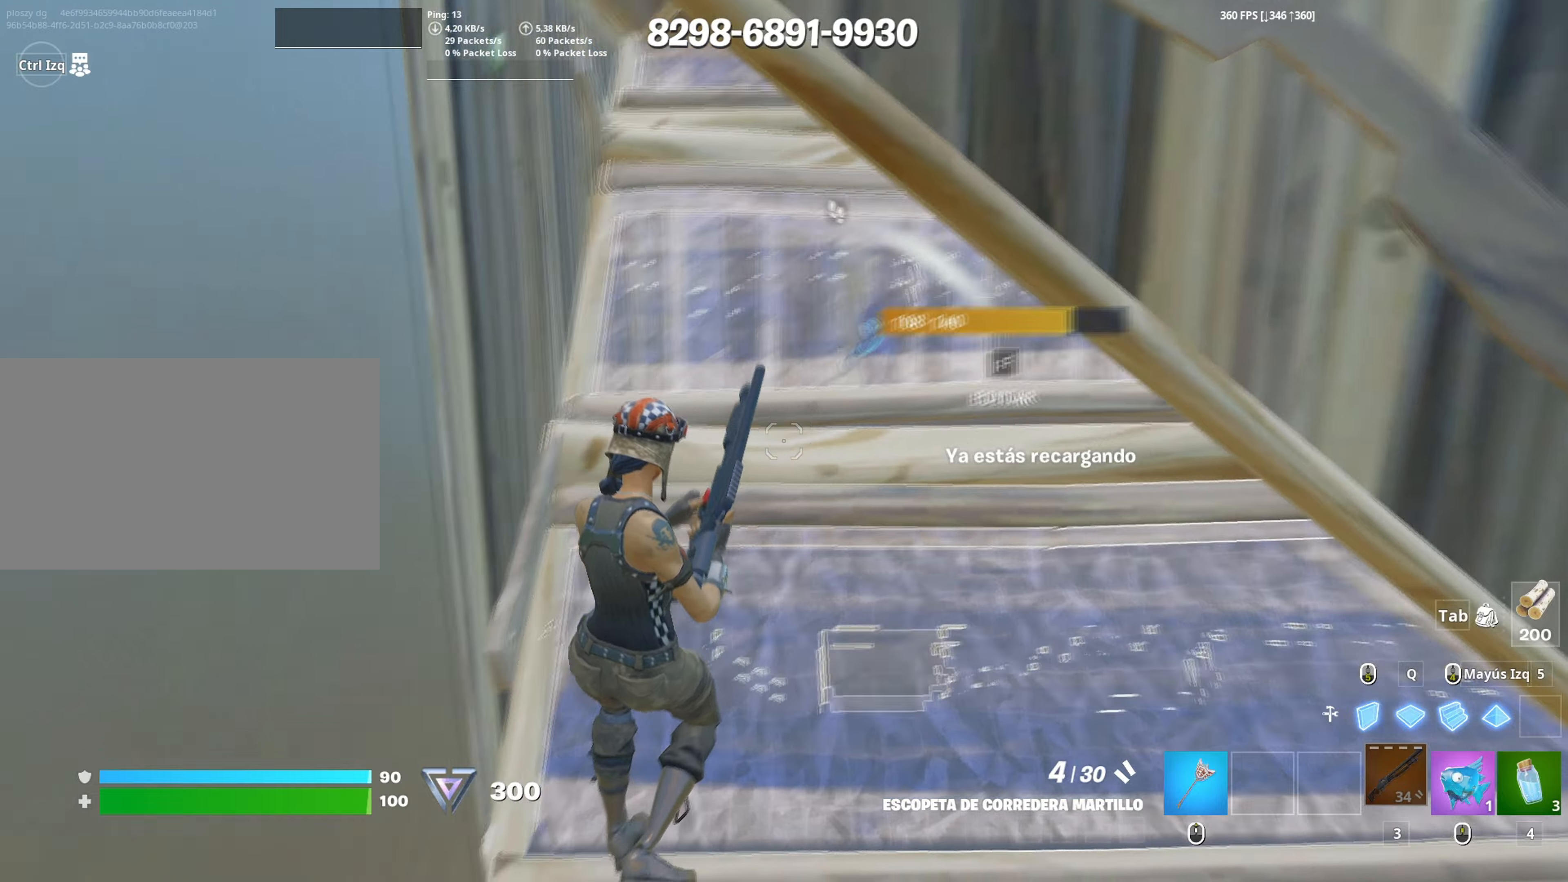
{"keys": ["s"], "mouse": [], "events": [[50, "f", "down"], [50, "mouse_left", "down"], [100, "f", "up"], [183, "f", "down"], [183, "mouse_left", "up"], [250, "f", "up"]]}
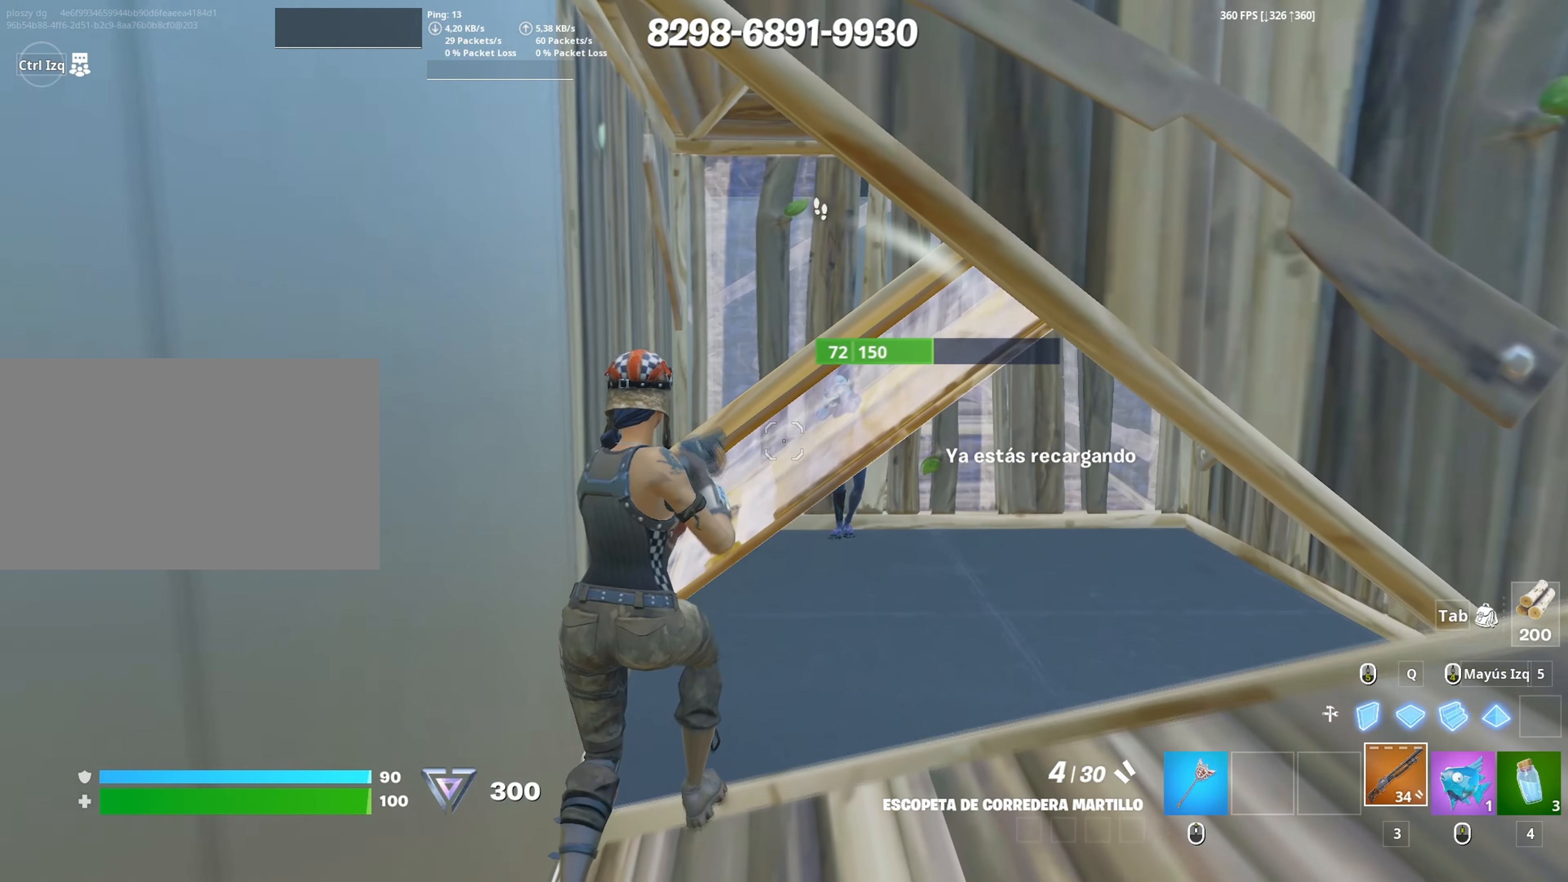
{"keys": [], "mouse": [], "events": [[67, "d", "down"], [200, "mouse_left", "down"], [300, "mouse_left", "up"], [383, "mouse_wheel", "down"], [433, "s", "up"], [483, "d", "up"], [483, "mouse_wheel", "up"]]}
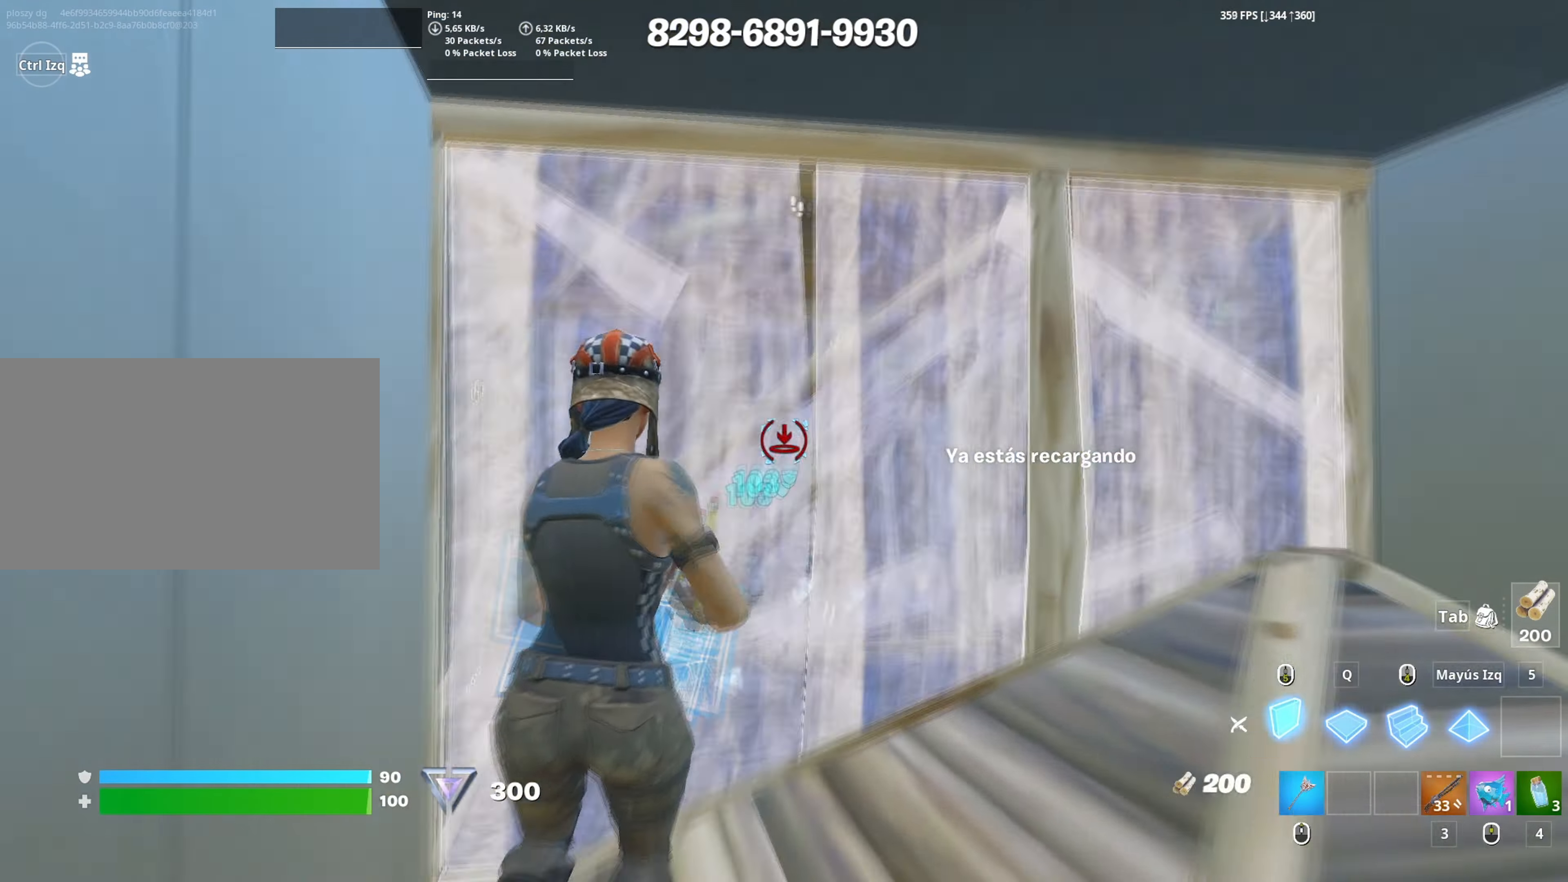
{"keys": ["f", "w"], "mouse": [], "events": [[33, "mouse_left", "down"], [117, "a", "down"], [117, "w", "down"], [167, "a", "up"], [267, "mouse_left", "up"], [350, "f", "down"], [400, "mouse_left", "down"], [417, "f", "up"], [500, "f", "down"], [500, "mouse_left", "up"]]}
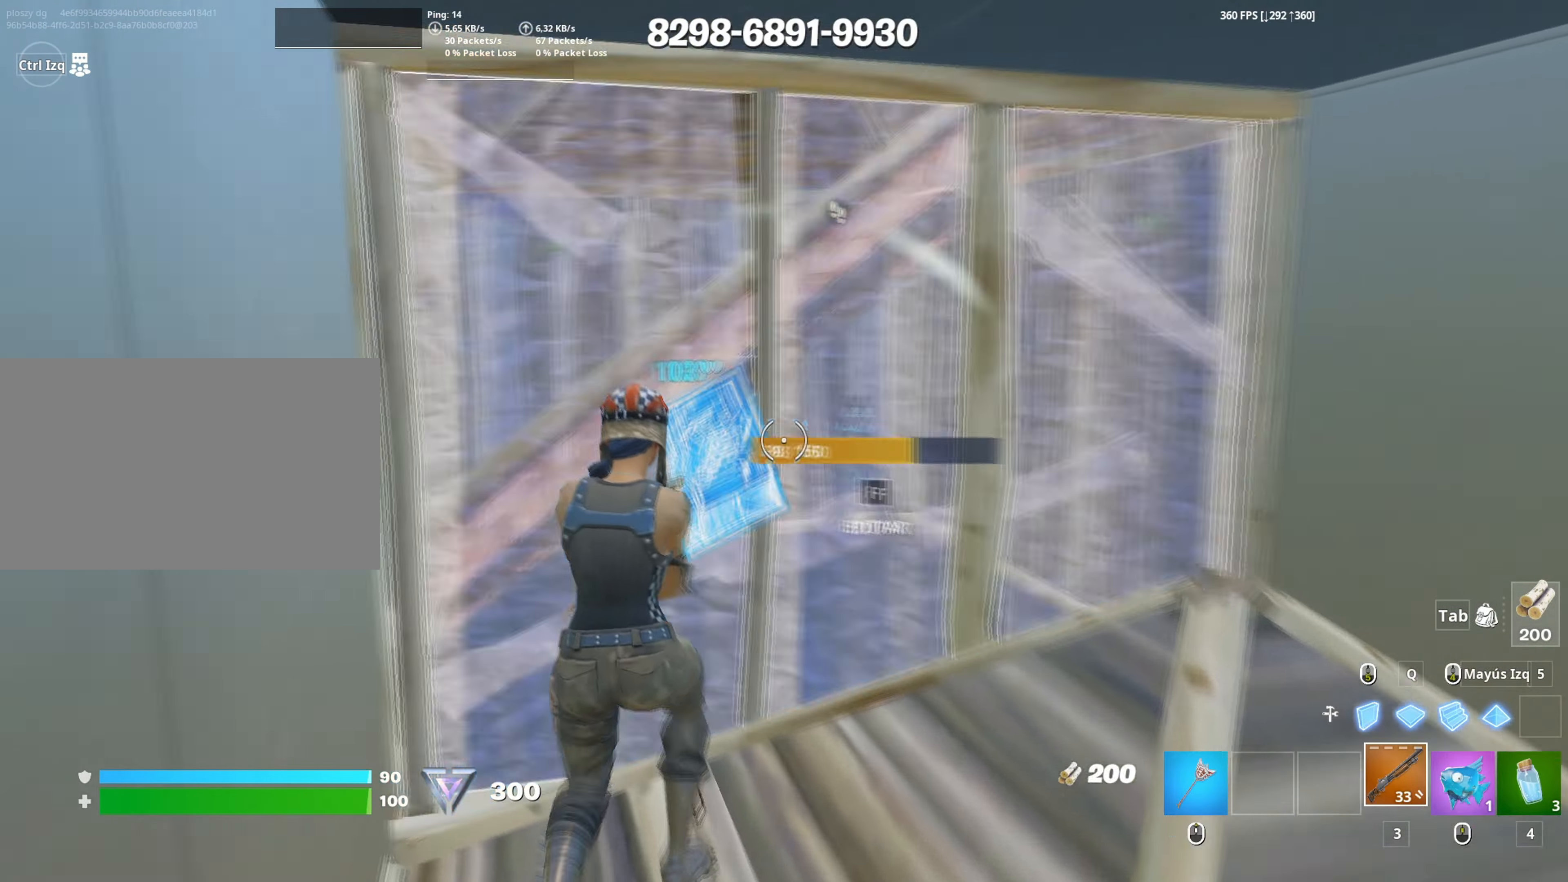
{"keys": ["d"], "mouse": [], "events": [[50, "f", "up"], [333, "c", "down"], [383, "c", "up"], [383, "w", "up"], [467, "d", "down"]]}
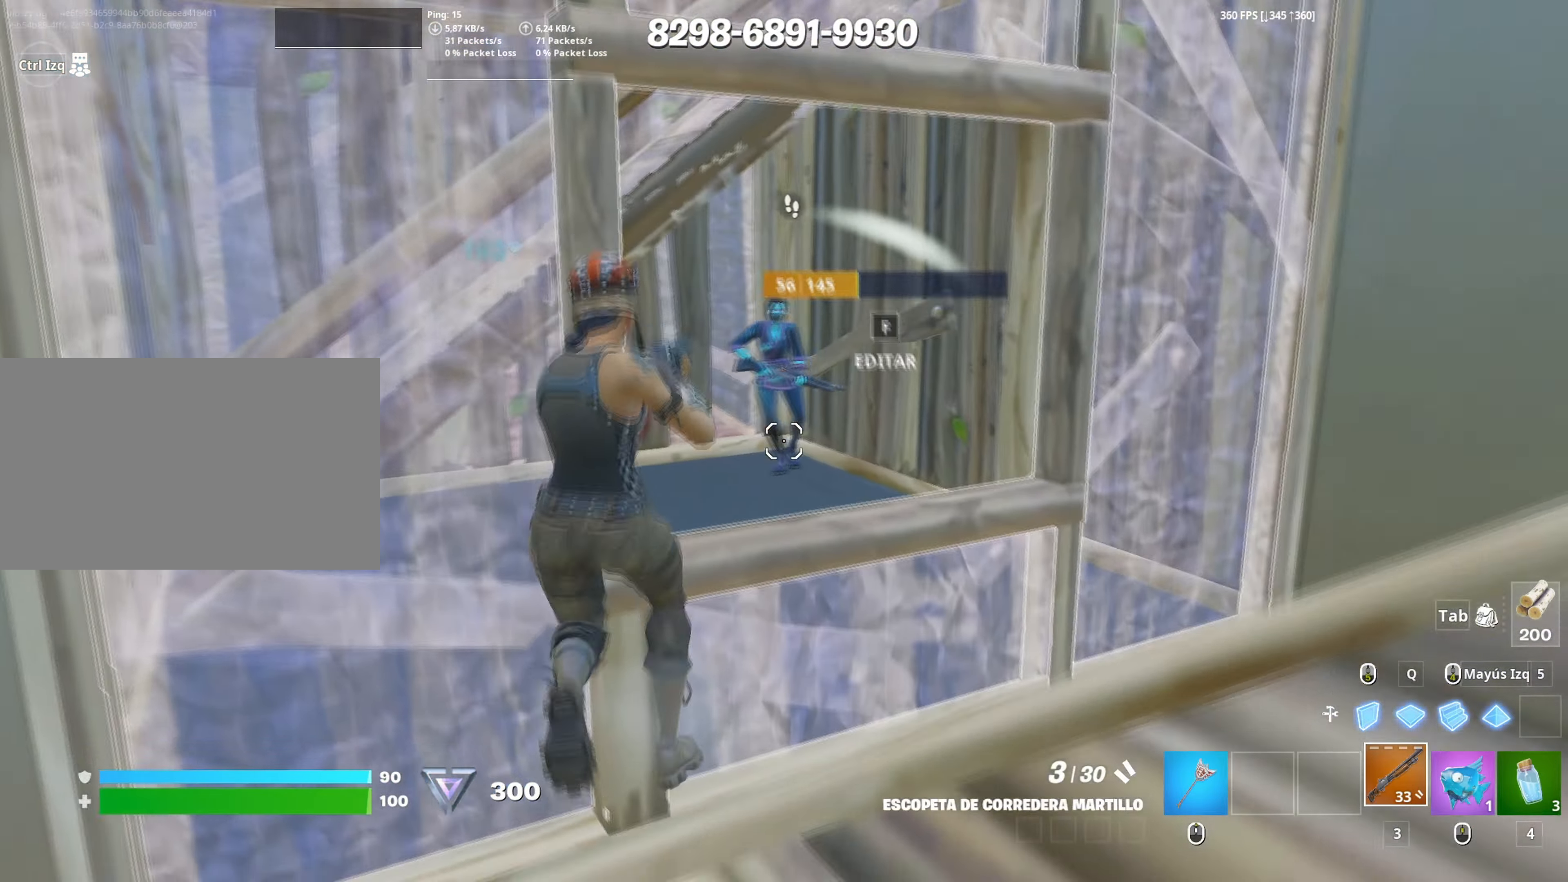
{"keys": ["s"], "mouse": [], "events": [[150, "space", "down"], [200, "mouse_left", "down"], [200, "s", "down"], [250, "d", "up"], [250, "space", "up"], [350, "mouse_left", "up"]]}
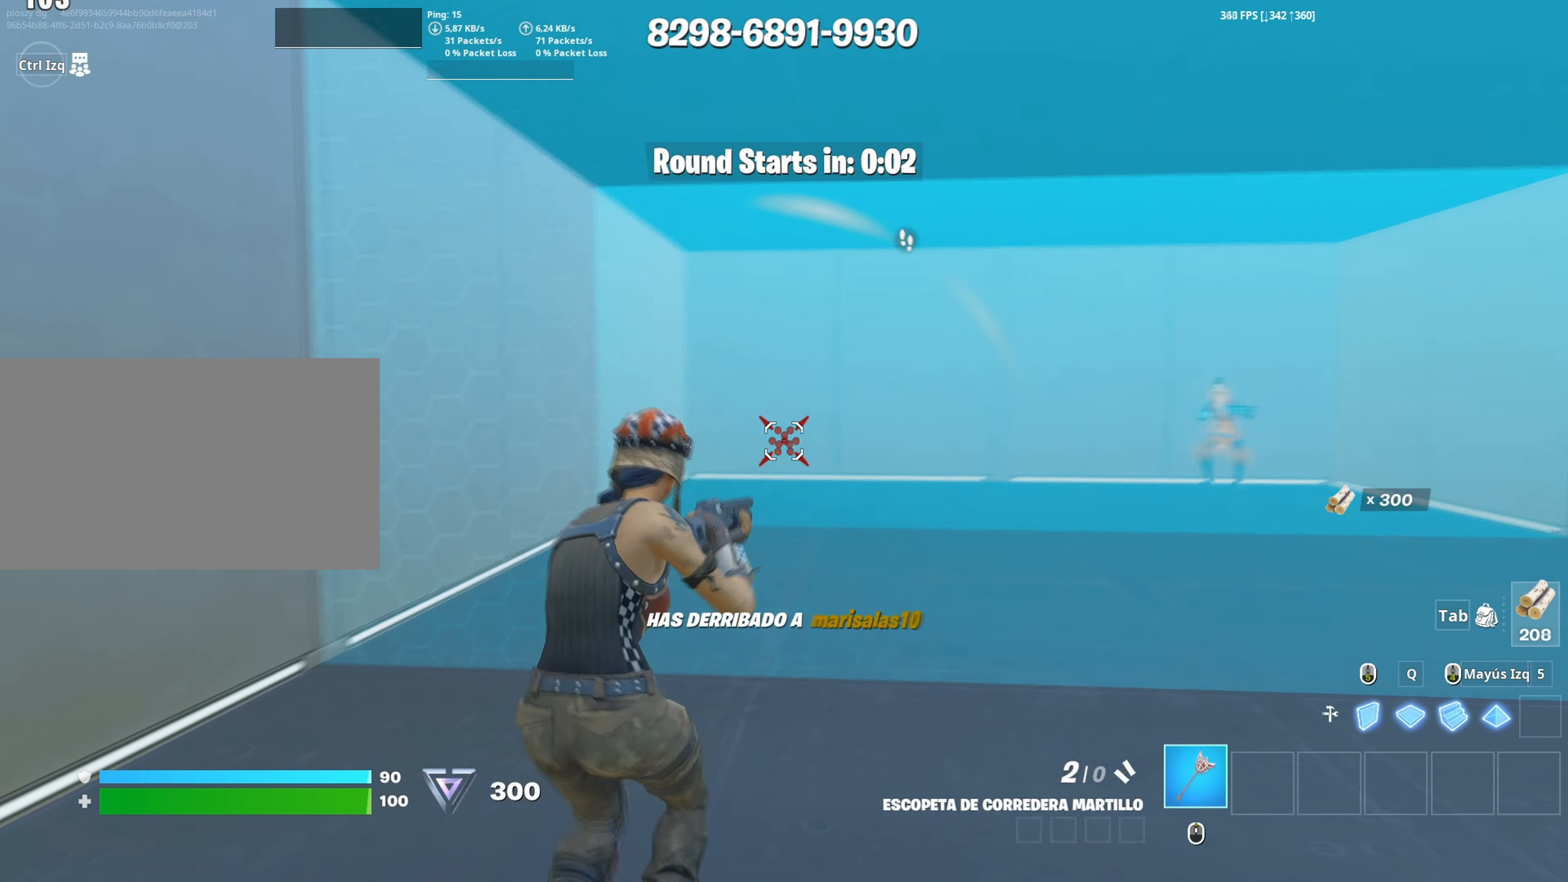
{"keys": ["w"], "mouse": [], "events": [[167, "a", "down"], [167, "mouse_left", "down"], [183, "s", "up"], [317, "mouse_left", "up"], [317, "w", "down"], [367, "a", "up"], [400, "mouse_wheel", "down"], [500, "mouse_wheel", "up"]]}
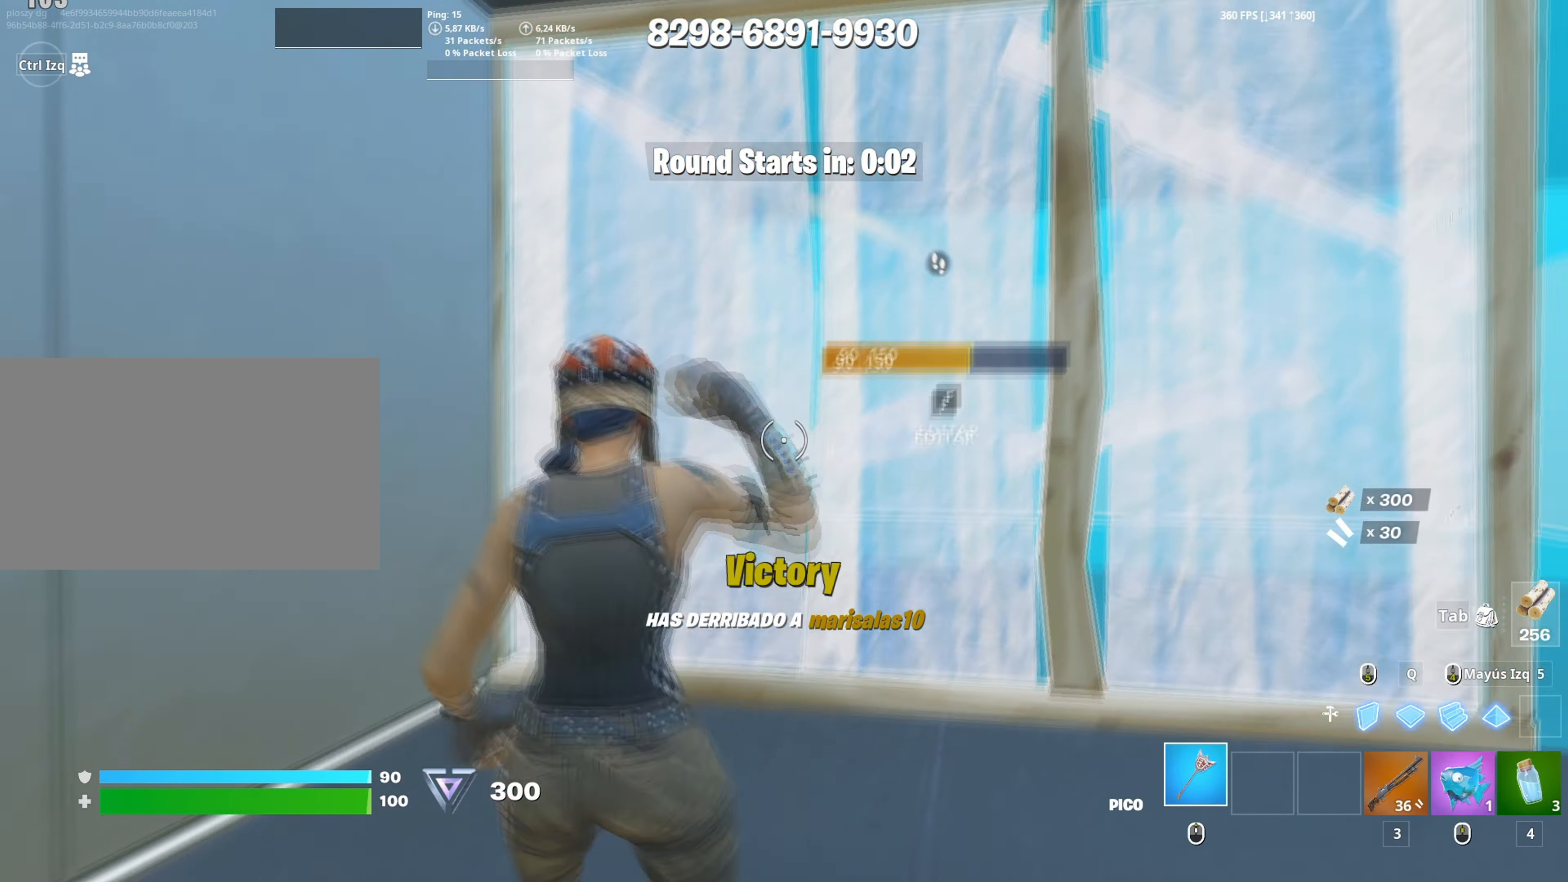
{"keys": ["shift", "w"], "mouse": ["left"], "events": [[50, "f", "down"], [100, "f", "up"], [100, "mouse_left", "down"], [233, "f", "down"], [283, "f", "up"], [283, "mouse_left", "up"], [417, "shift", "down"], [467, "mouse_left", "down"]]}
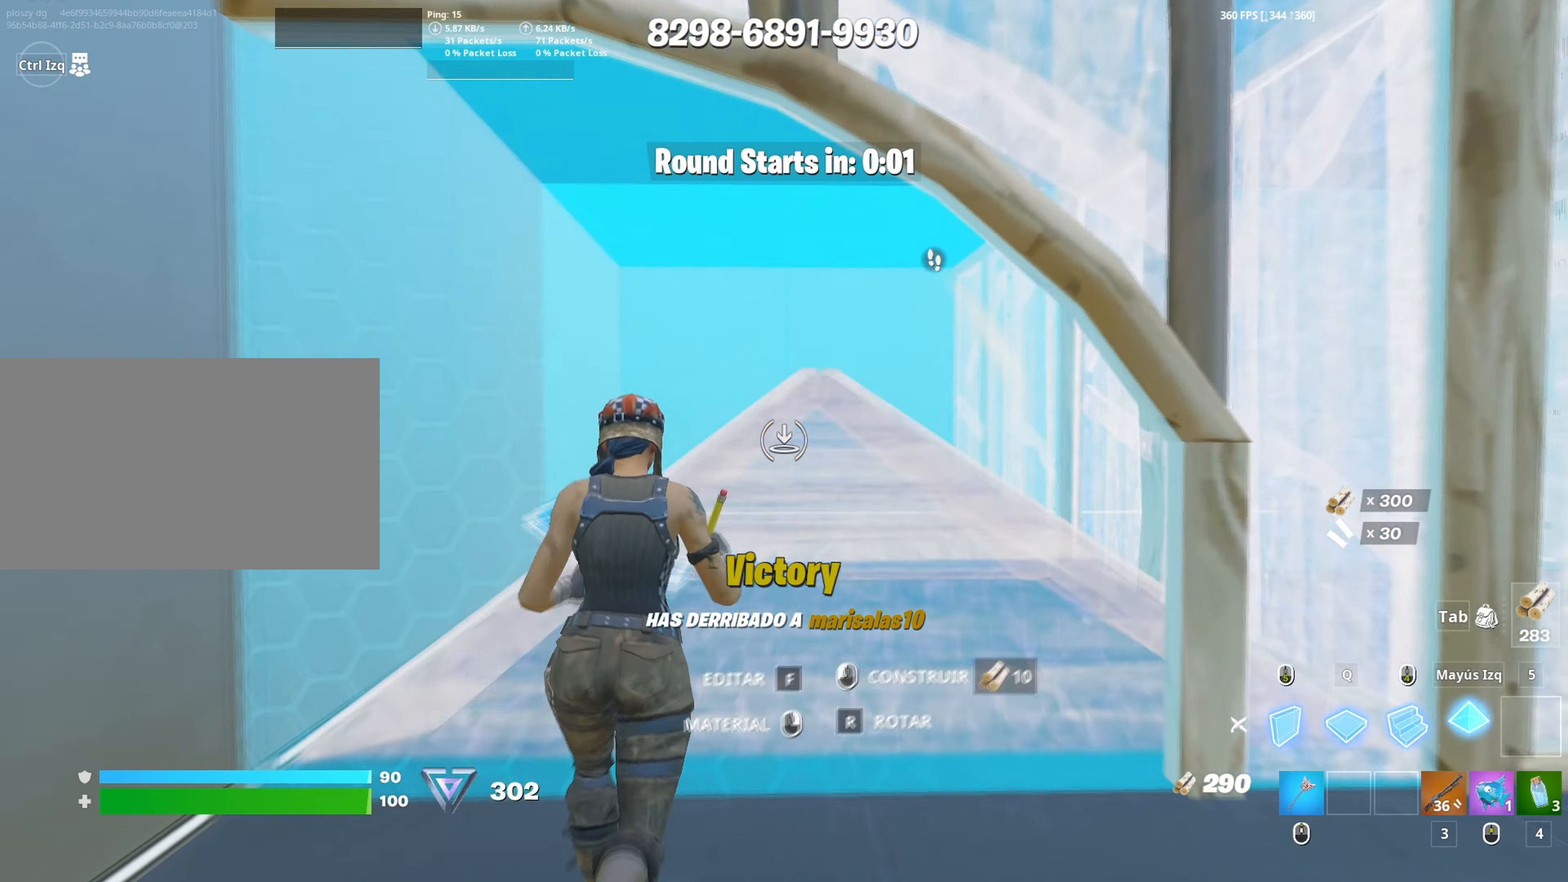
{"keys": ["w"], "mouse": [], "events": [[17, "a", "down"], [17, "shift", "up"], [400, "3", "down"], [400, "mouse_left", "up"], [433, "a", "up"], [483, "3", "up"]]}